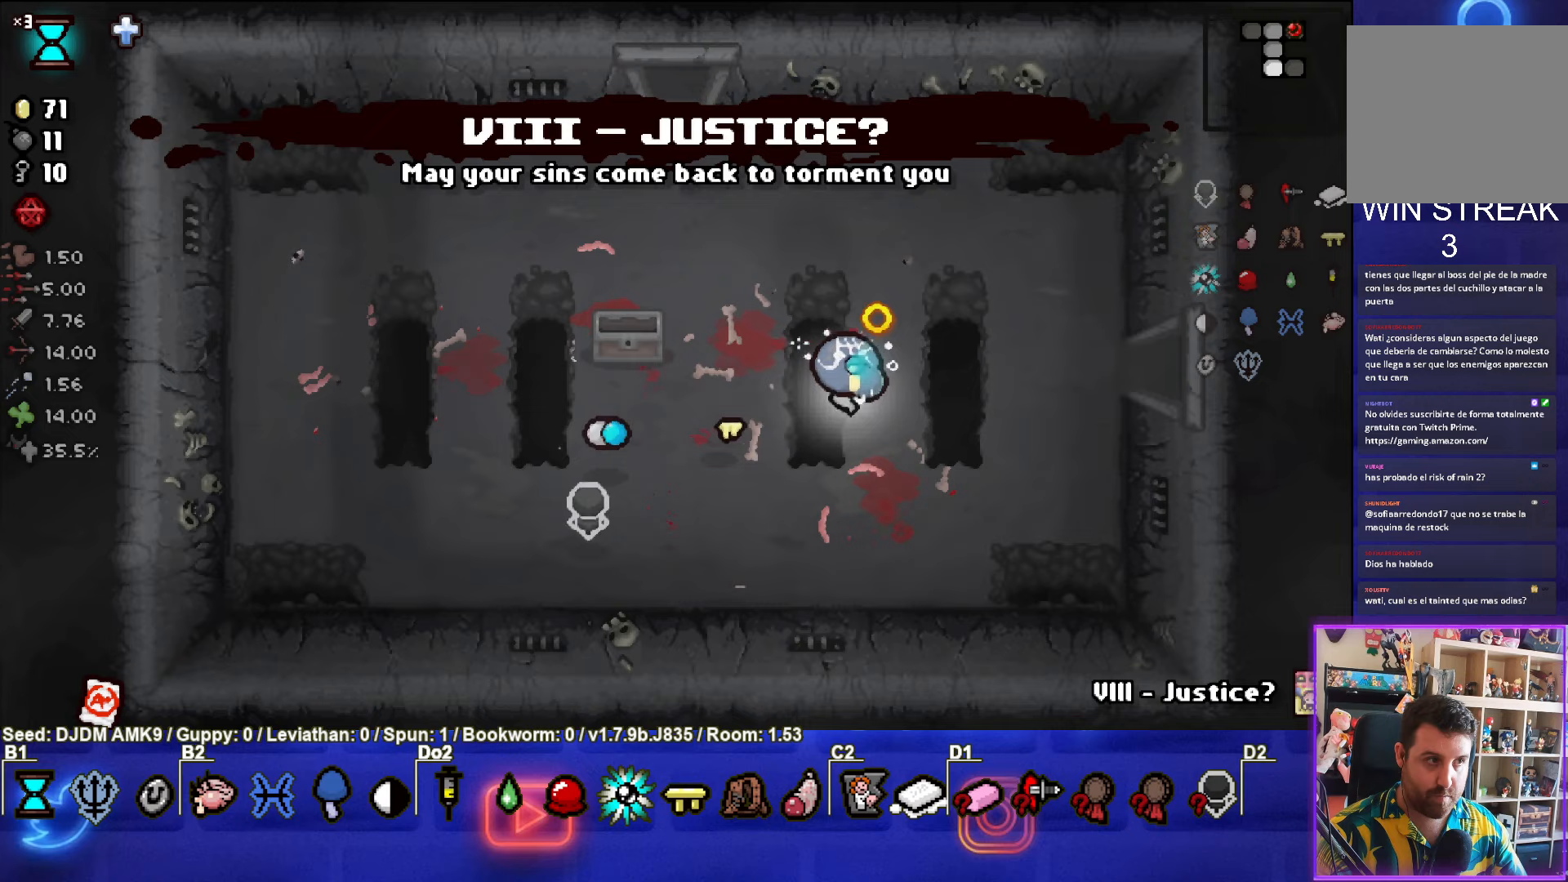
Gameplay with a controller (PlayStation layout); each line is a JSON object with the inputs held at the frame after it. "events" lists button and stick changes between this image and that frame as [ms after this image, input, new state], when the widget could be followed in between. Not read: right_stick.
{"buttons": [], "left_stick": "right", "events": []}
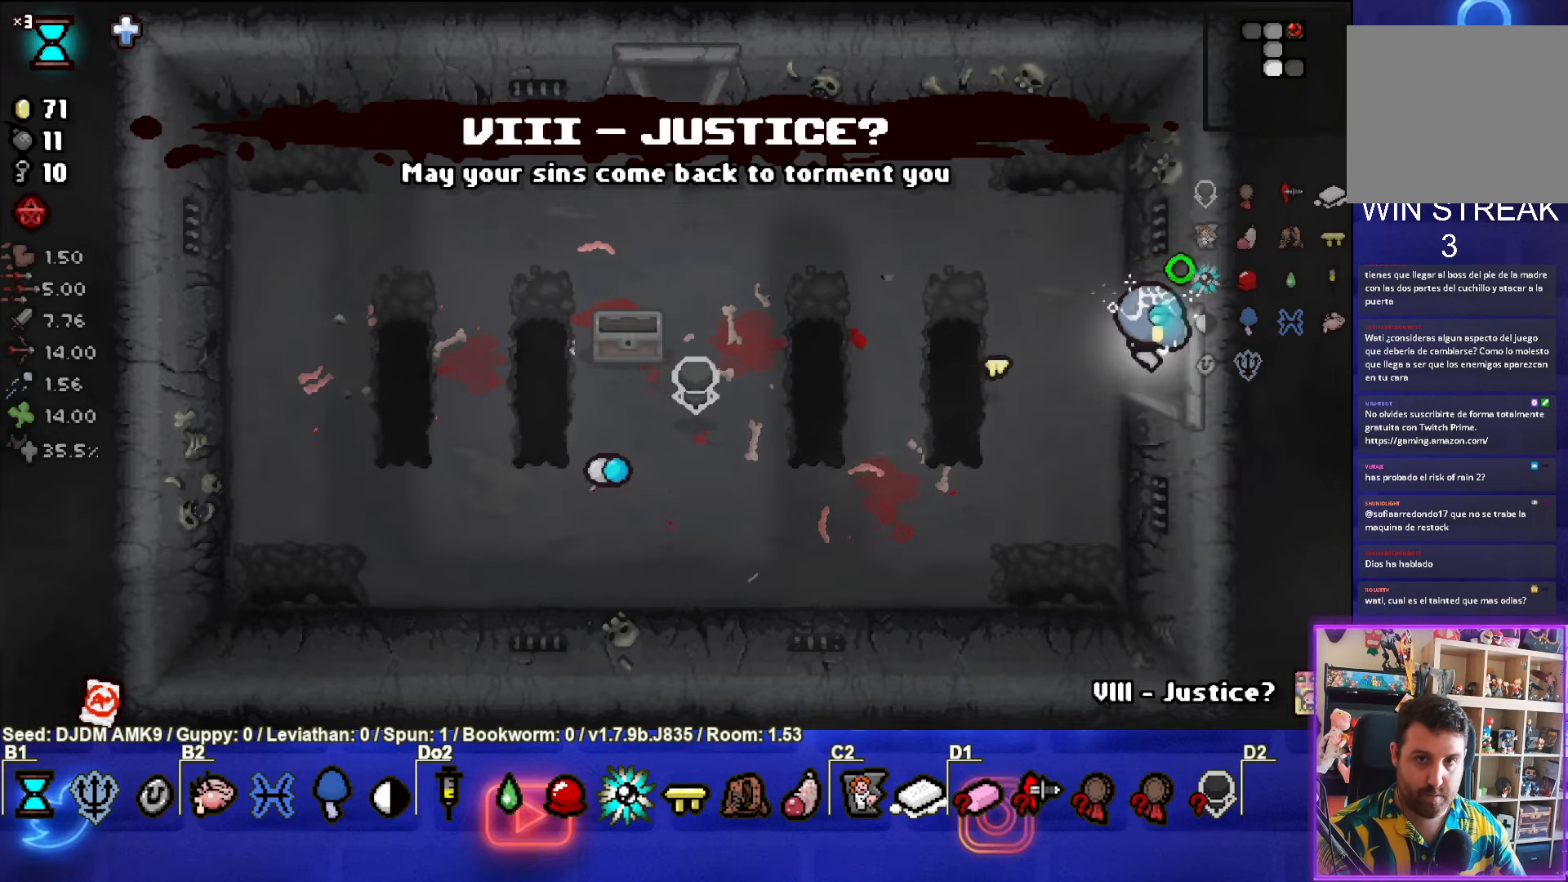
{"buttons": [], "left_stick": "center", "events": [[133, "left_stick", "center"]]}
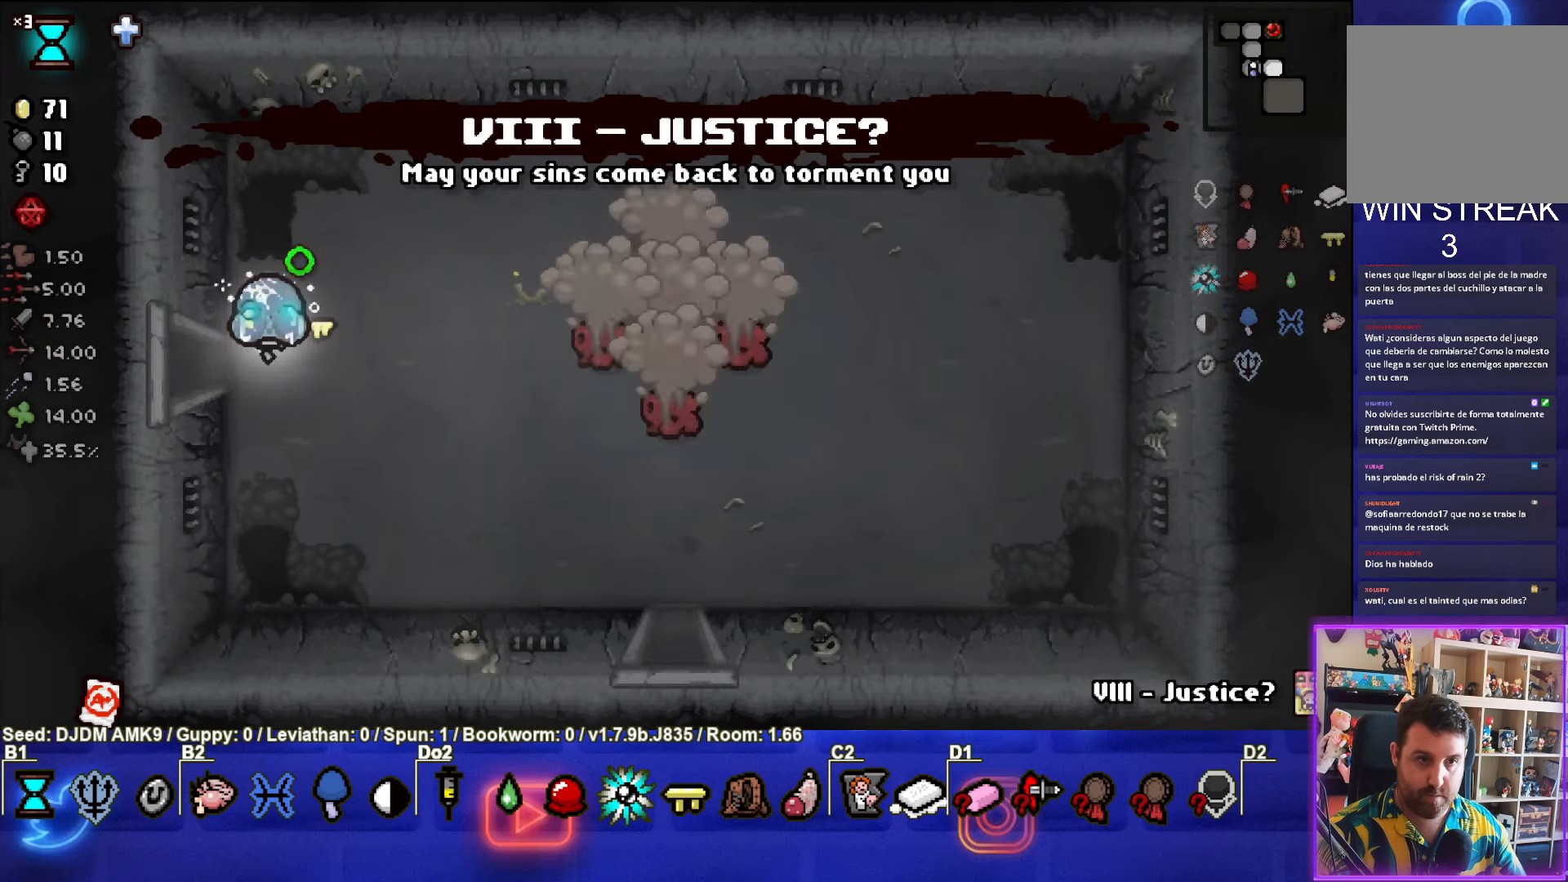
{"buttons": ["CIRCLE"], "left_stick": "down-right", "events": [[50, "left_stick", "right"], [133, "CIRCLE", "down"], [300, "left_stick", "down-right"]]}
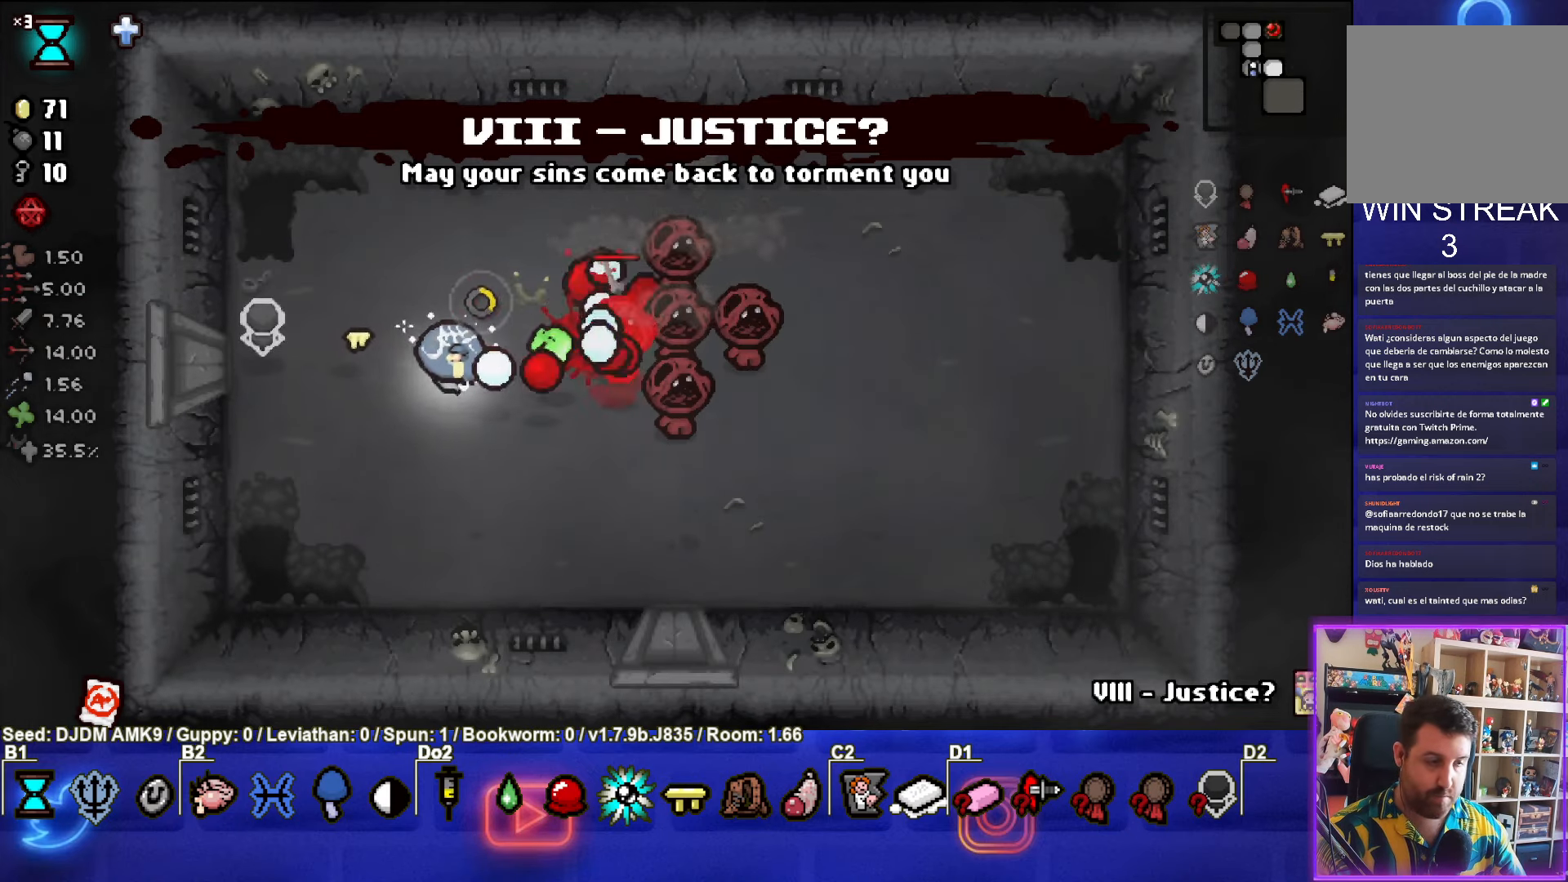
{"buttons": ["CIRCLE"], "left_stick": "down-left", "events": [[33, "left_stick", "up"], [50, "CIRCLE", "up"], [117, "CIRCLE", "down"], [283, "left_stick", "left"], [400, "CIRCLE", "up"], [417, "left_stick", "down-left"], [450, "CIRCLE", "down"]]}
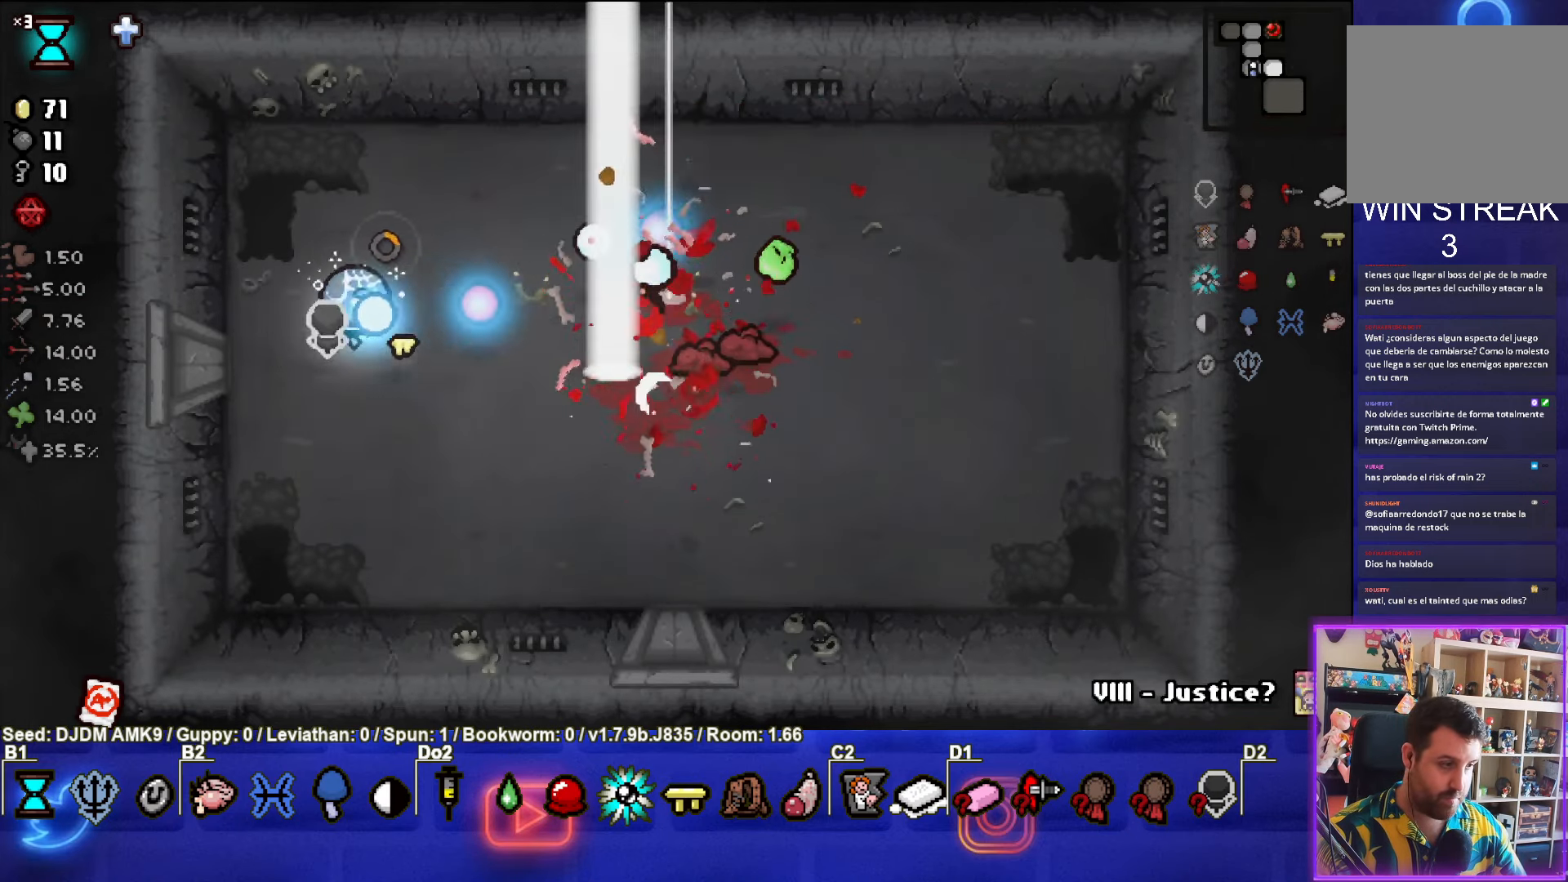
{"buttons": [], "left_stick": "center", "events": [[150, "left_stick", "up"], [183, "CIRCLE", "up"], [233, "CIRCLE", "down"], [433, "CIRCLE", "up"], [450, "left_stick", "center"]]}
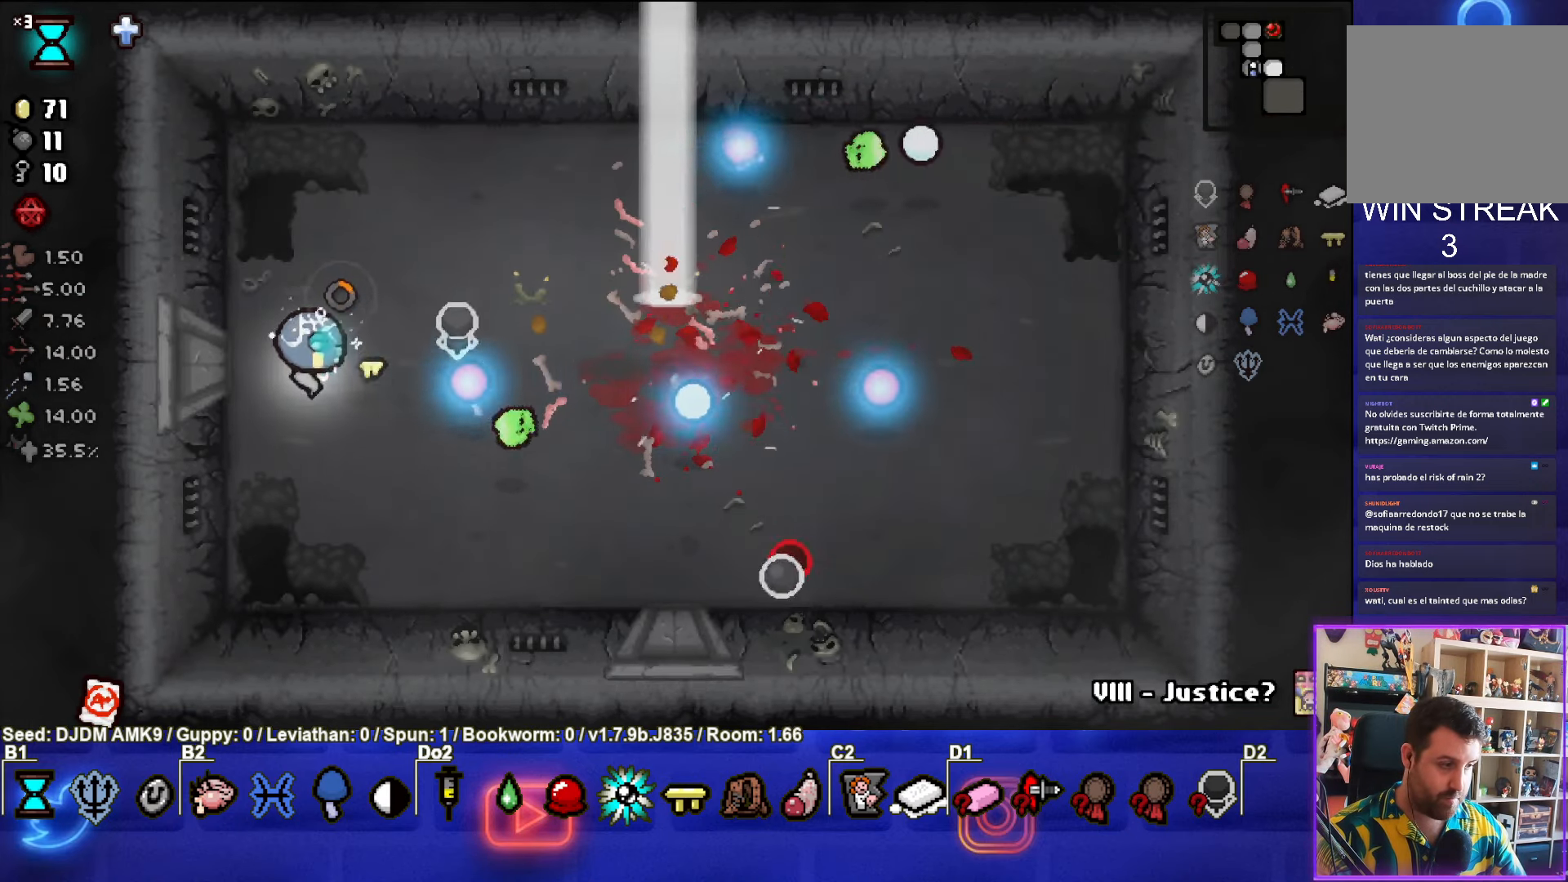
{"buttons": ["CIRCLE"], "left_stick": "up-right", "events": [[67, "CIRCLE", "down"], [133, "left_stick", "left"], [200, "left_stick", "center"], [233, "CIRCLE", "up"], [250, "left_stick", "up-right"], [500, "CIRCLE", "down"]]}
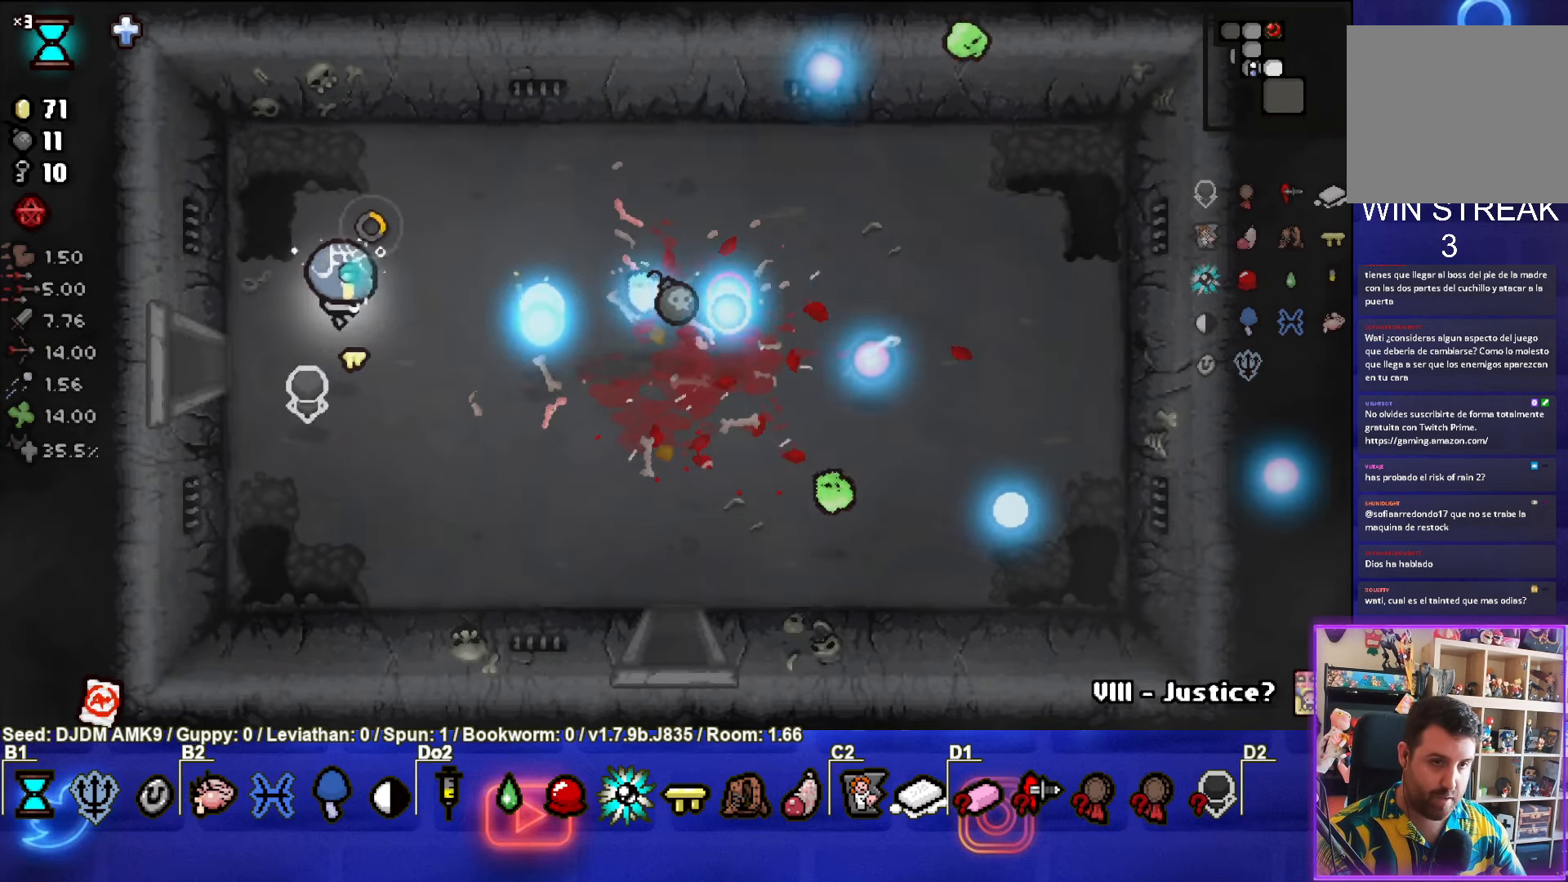
{"buttons": [], "left_stick": "right", "events": [[150, "left_stick", "down-right"], [167, "CIRCLE", "up"], [383, "left_stick", "right"]]}
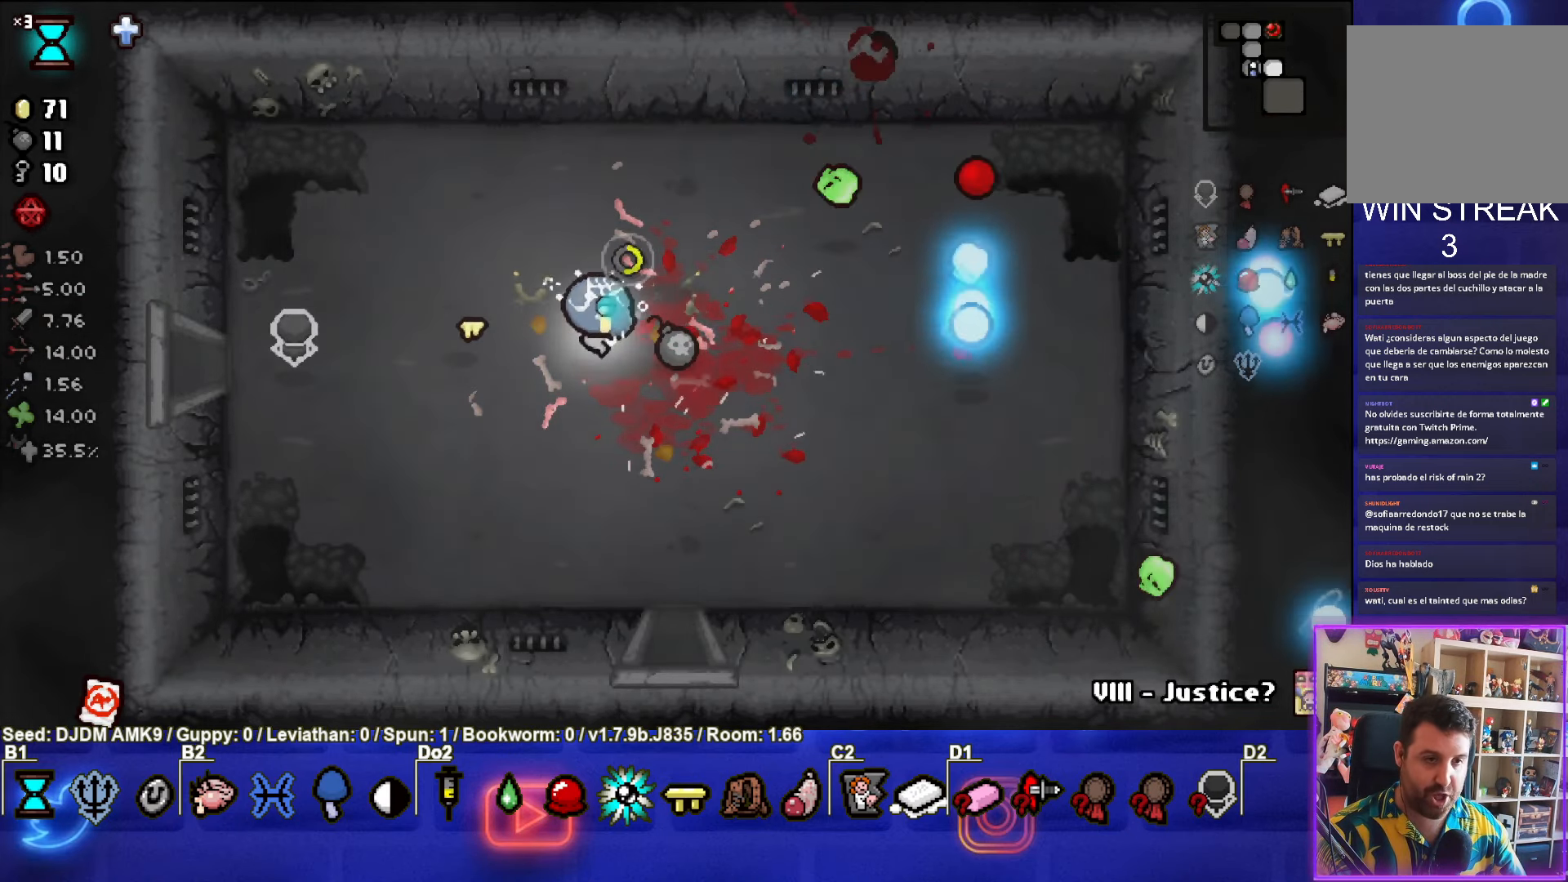
{"buttons": [], "left_stick": "down", "events": [[167, "left_stick", "down"]]}
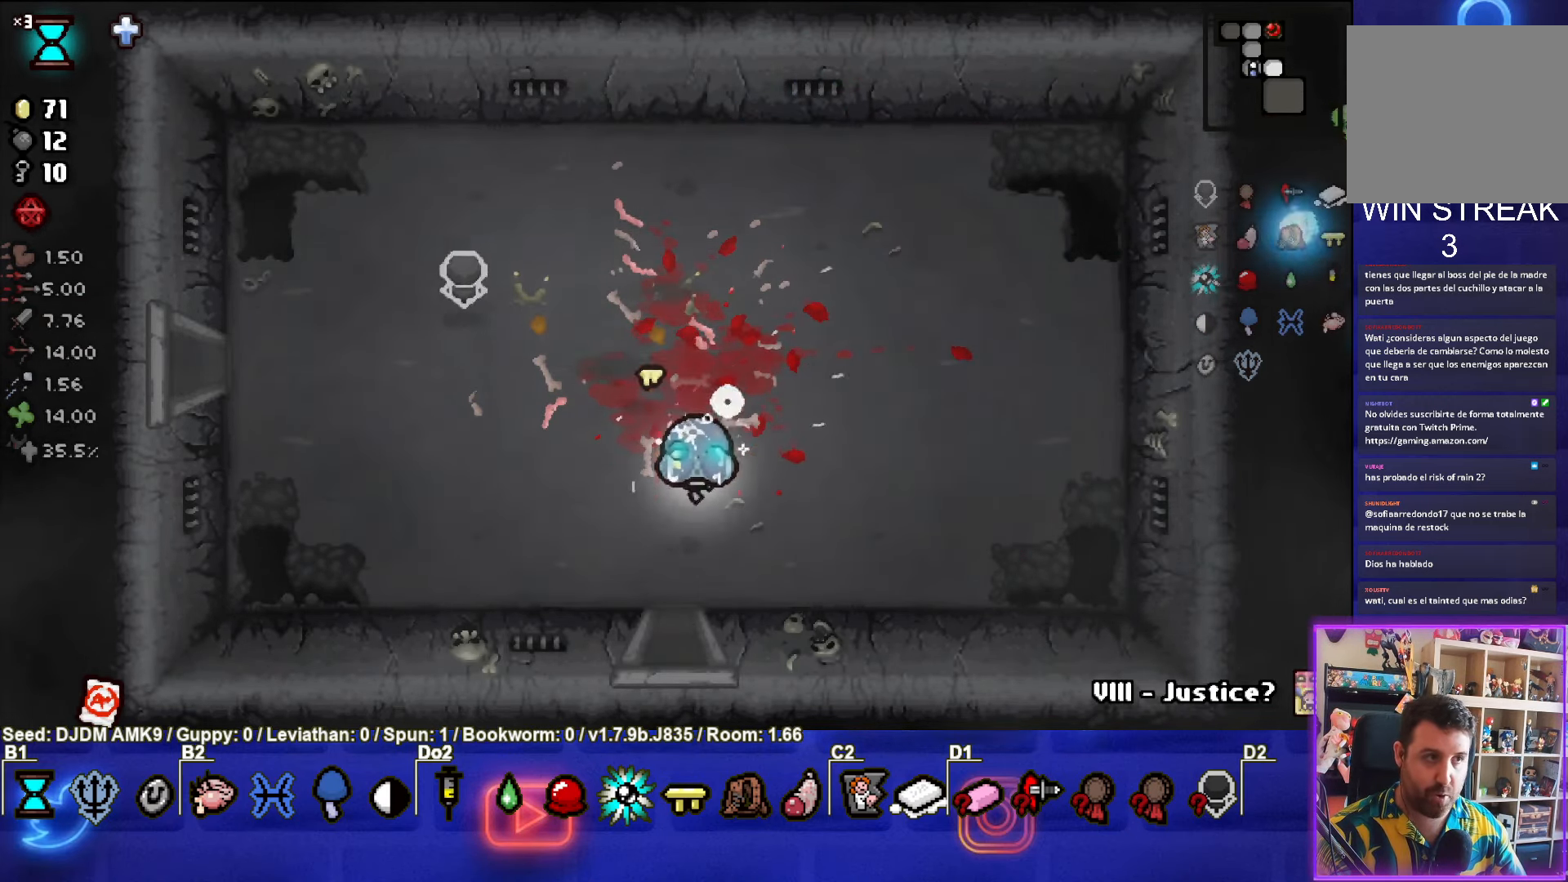
{"buttons": [], "left_stick": "center", "events": [[334, "left_stick", "center"]]}
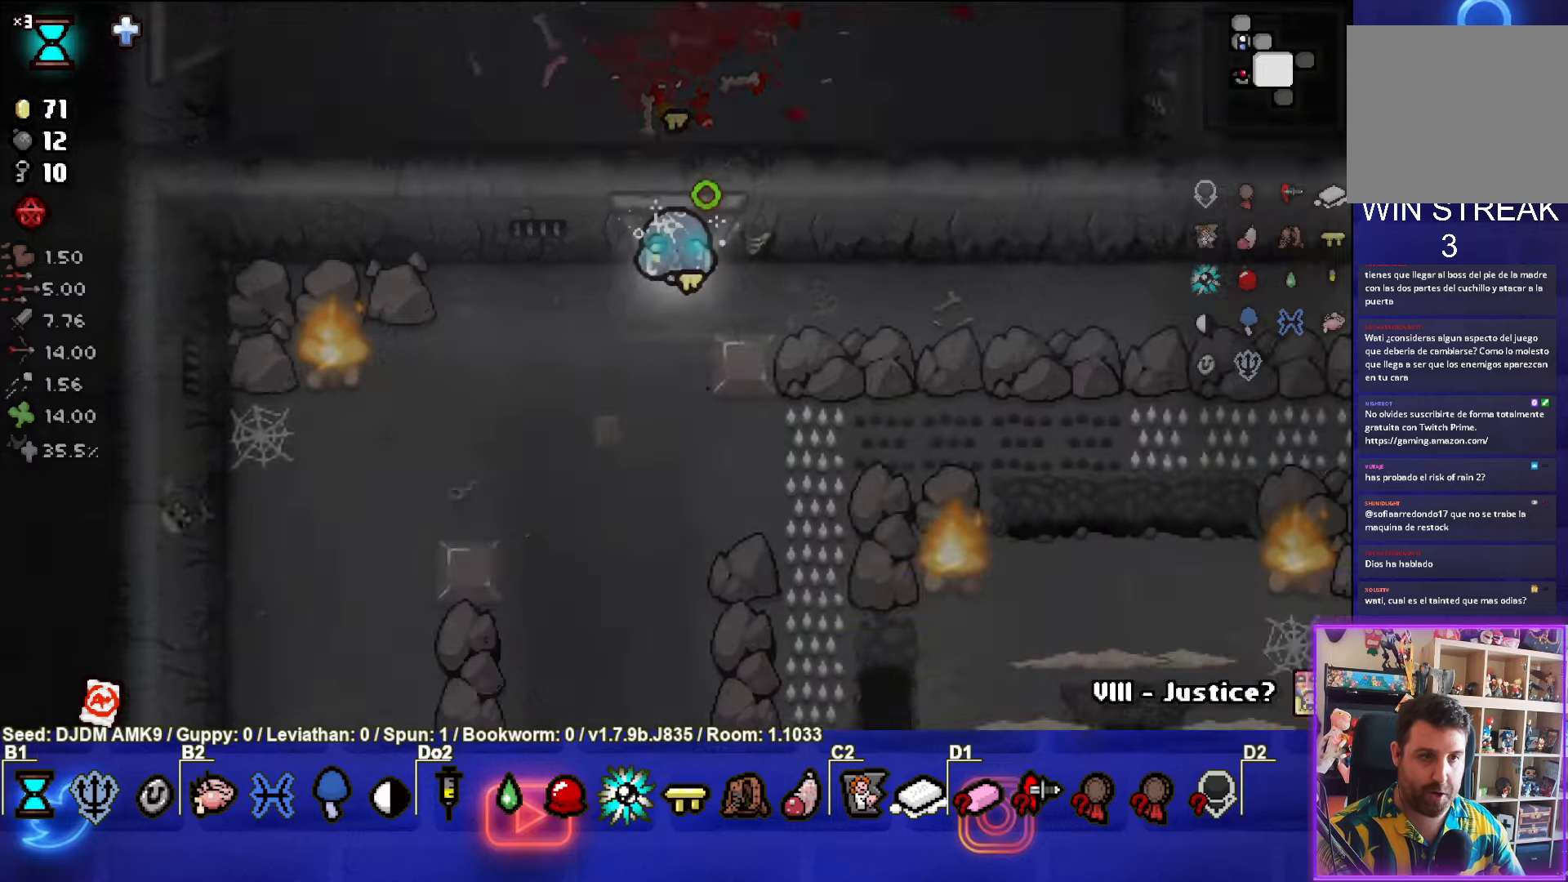
{"buttons": [], "left_stick": "down", "events": [[417, "left_stick", "down"]]}
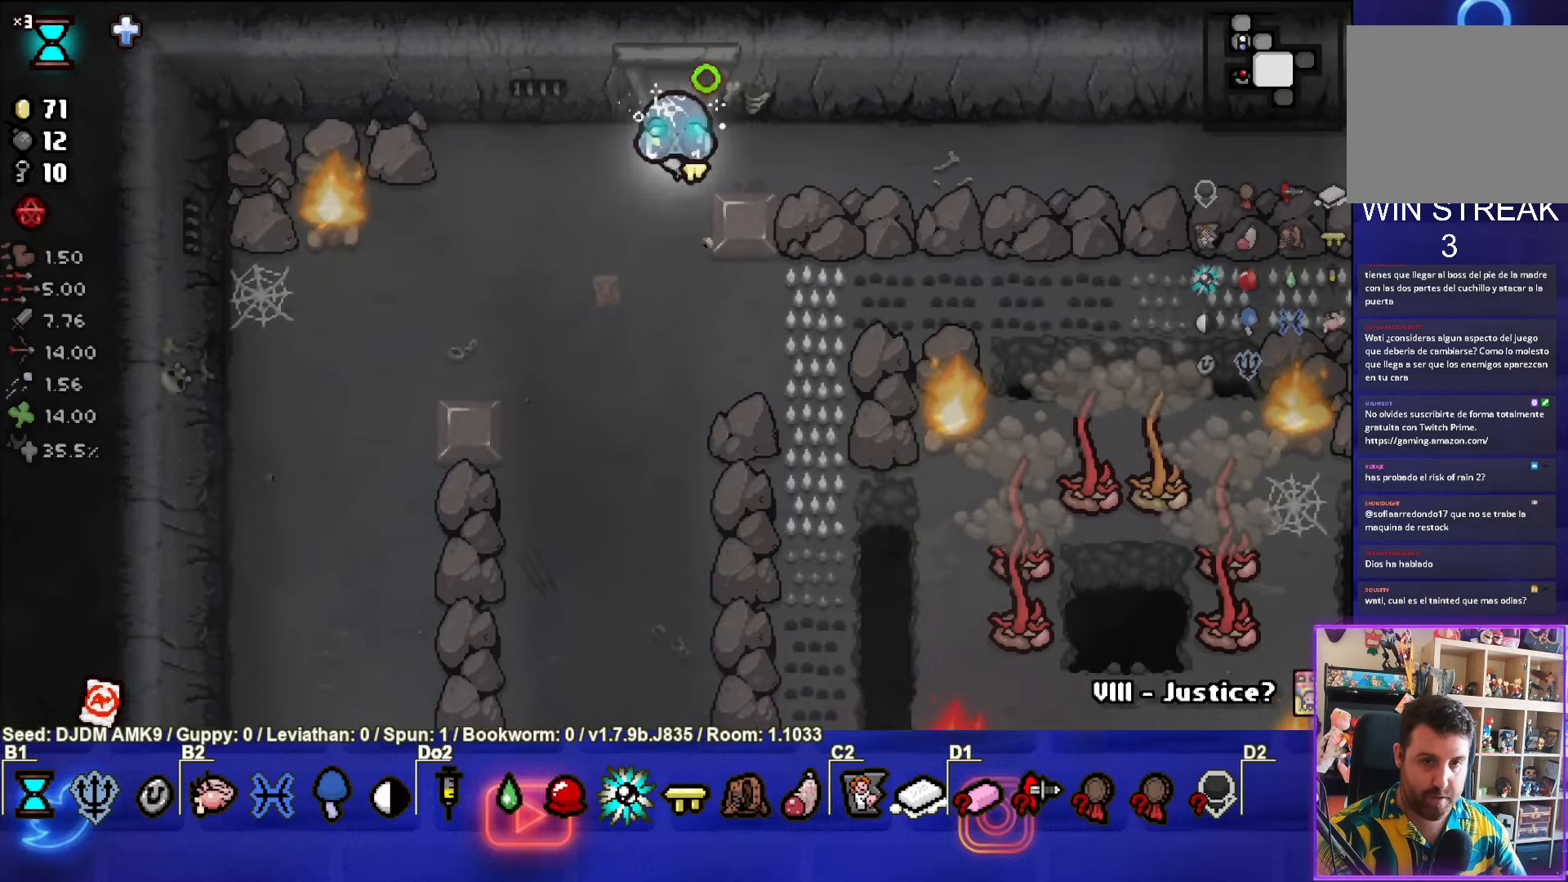
{"buttons": ["CIRCLE"], "left_stick": "down-right", "events": [[184, "left_stick", "down-right"], [250, "CIRCLE", "down"]]}
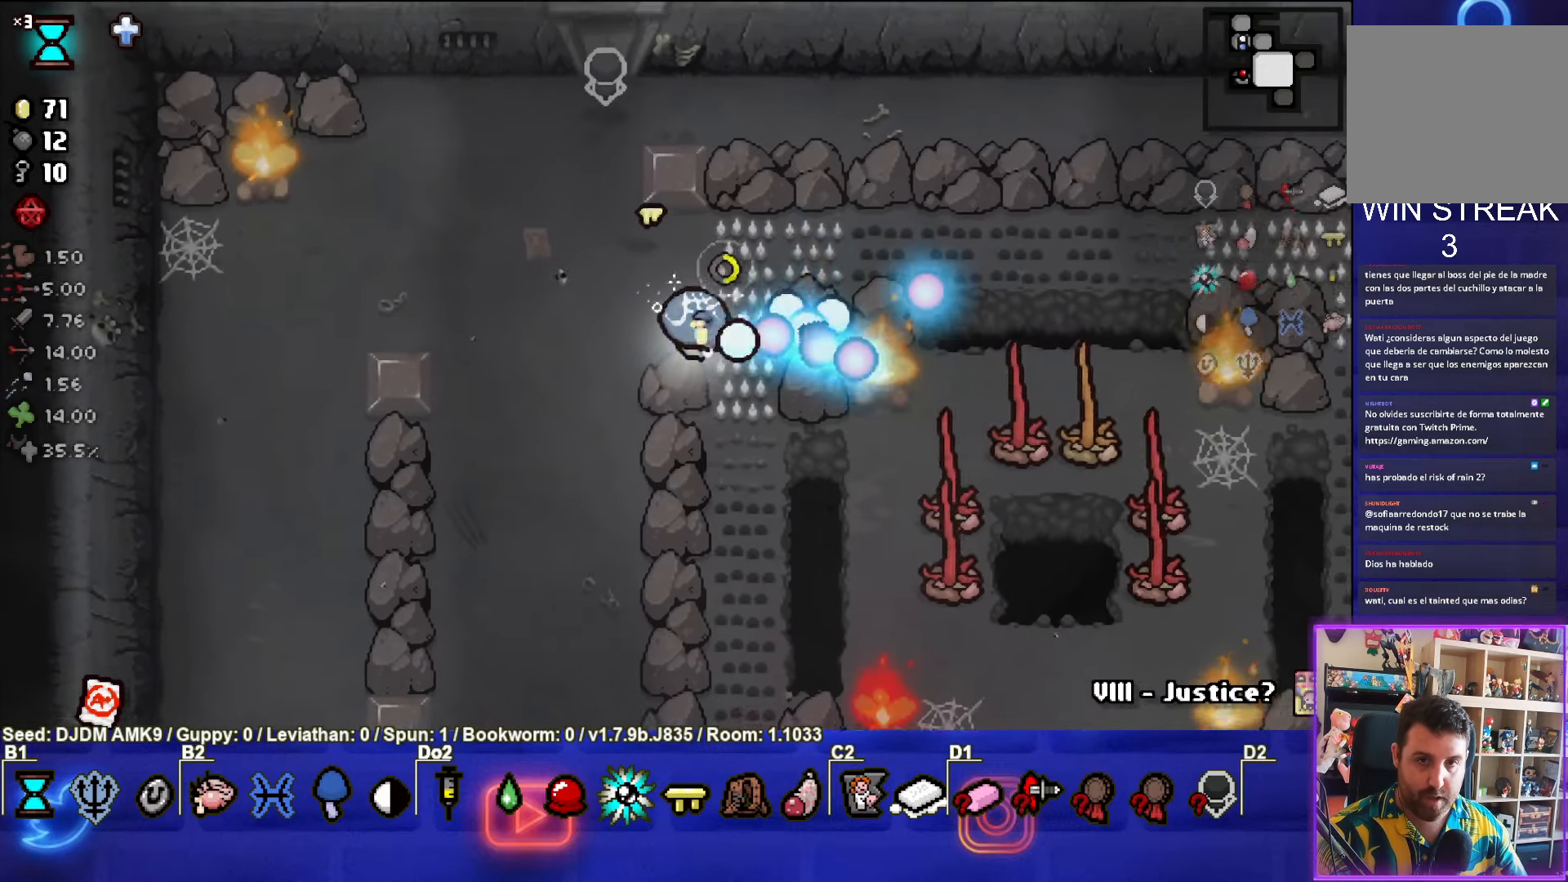
{"buttons": [], "left_stick": "down-left", "events": [[34, "CIRCLE", "up"], [67, "left_stick", "down-left"], [84, "CIRCLE", "down"], [284, "CIRCLE", "up"], [350, "CIRCLE", "down"], [500, "CIRCLE", "up"]]}
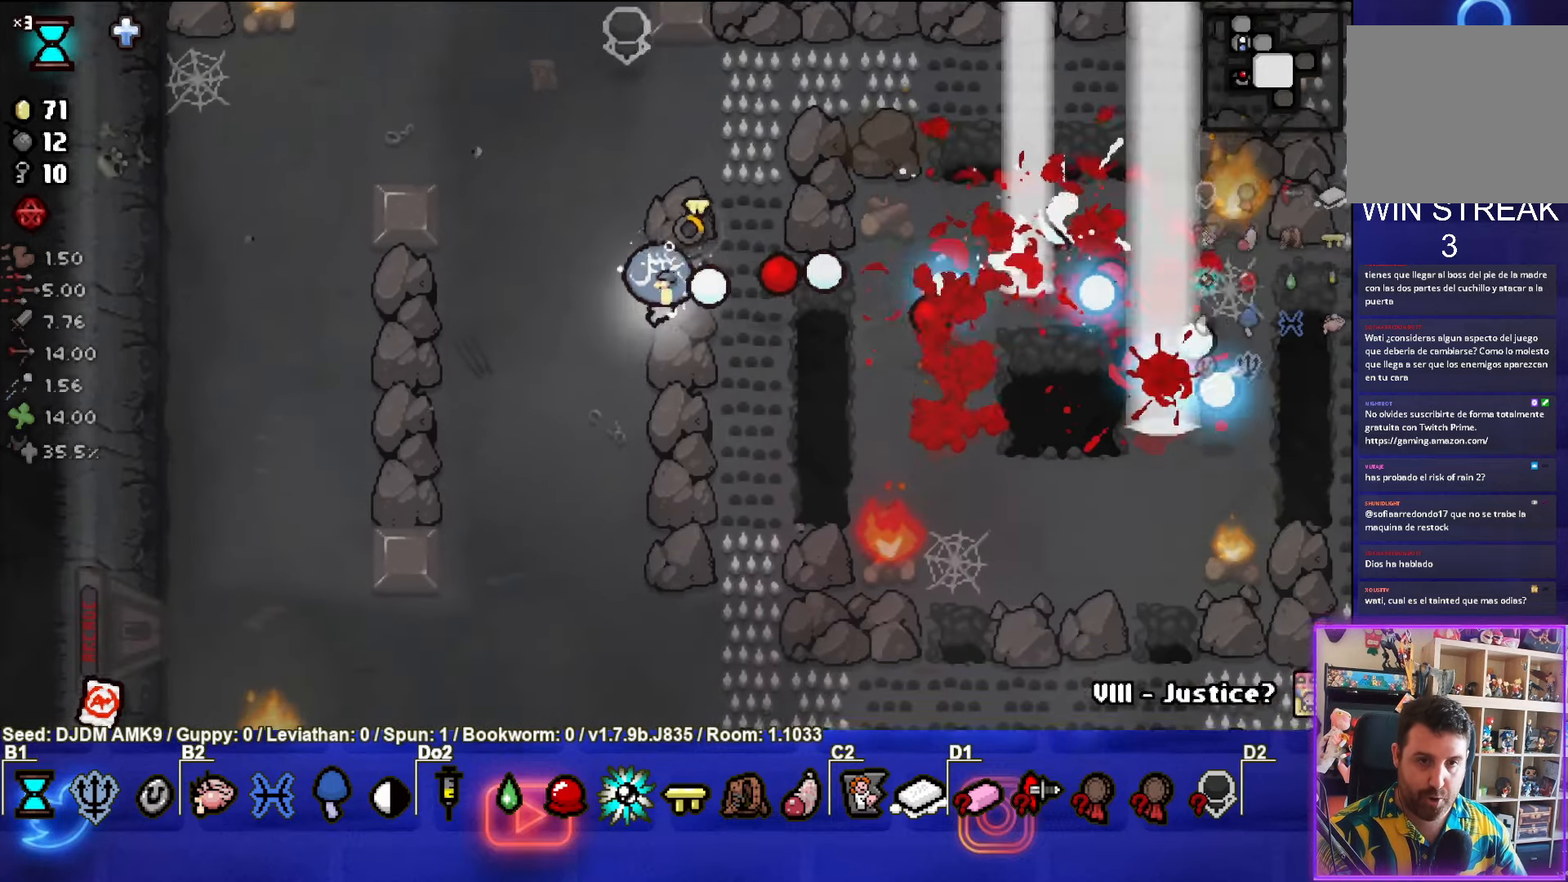
{"buttons": [], "left_stick": "down", "events": [[134, "left_stick", "down"]]}
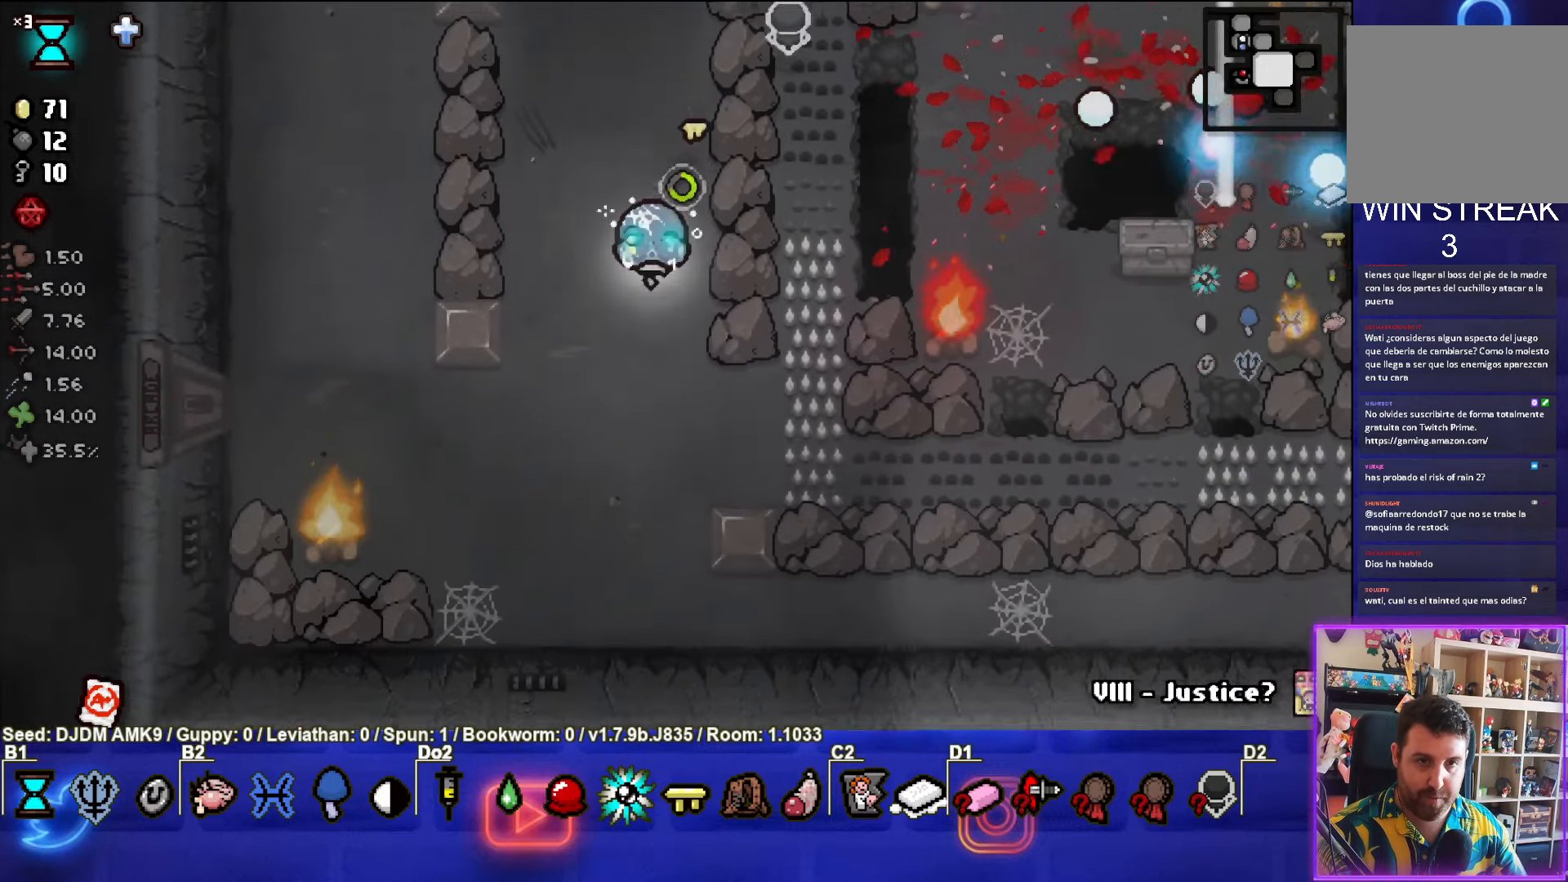
{"buttons": [], "left_stick": "down-right", "events": [[200, "left_stick", "down-right"]]}
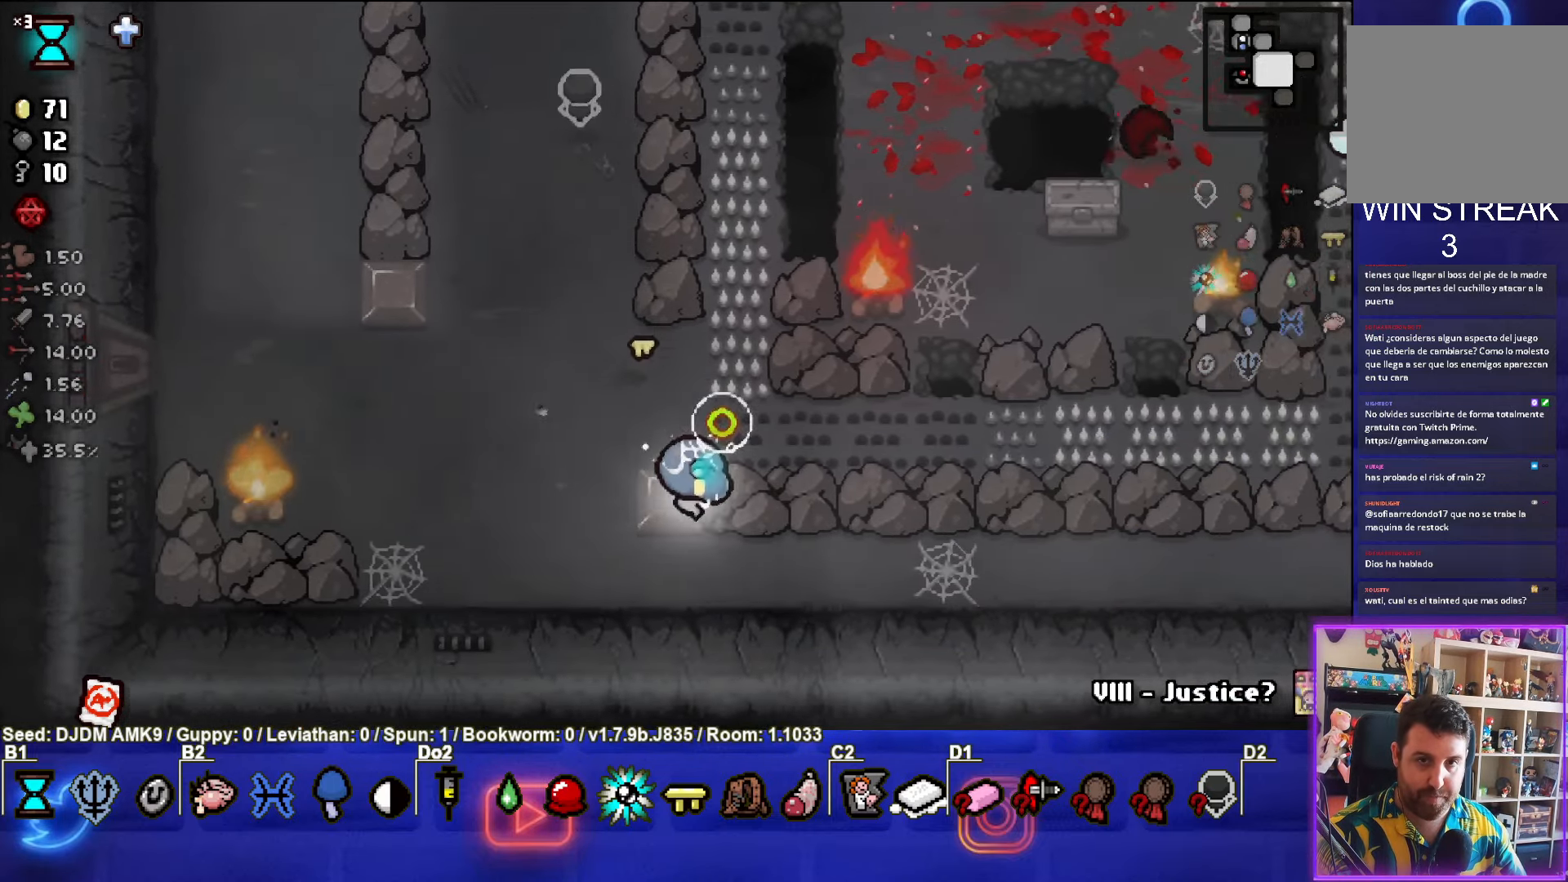
{"buttons": [], "left_stick": "up-right", "events": [[84, "left_stick", "right"], [200, "left_stick", "up-right"]]}
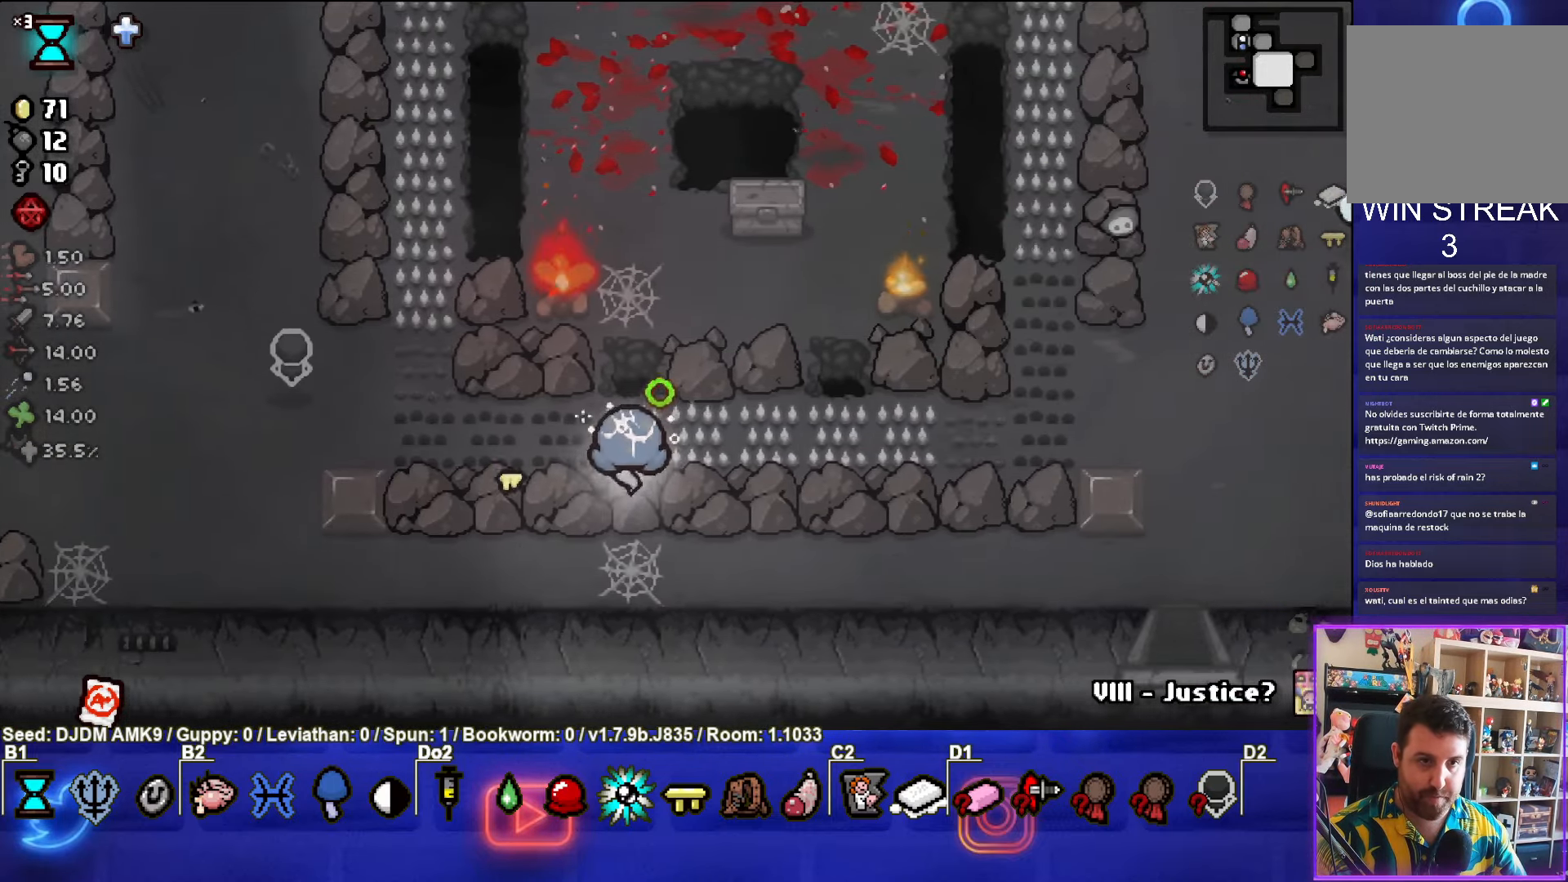
{"buttons": ["L1"], "left_stick": "up", "events": [[317, "left_stick", "up"], [400, "L1", "down"]]}
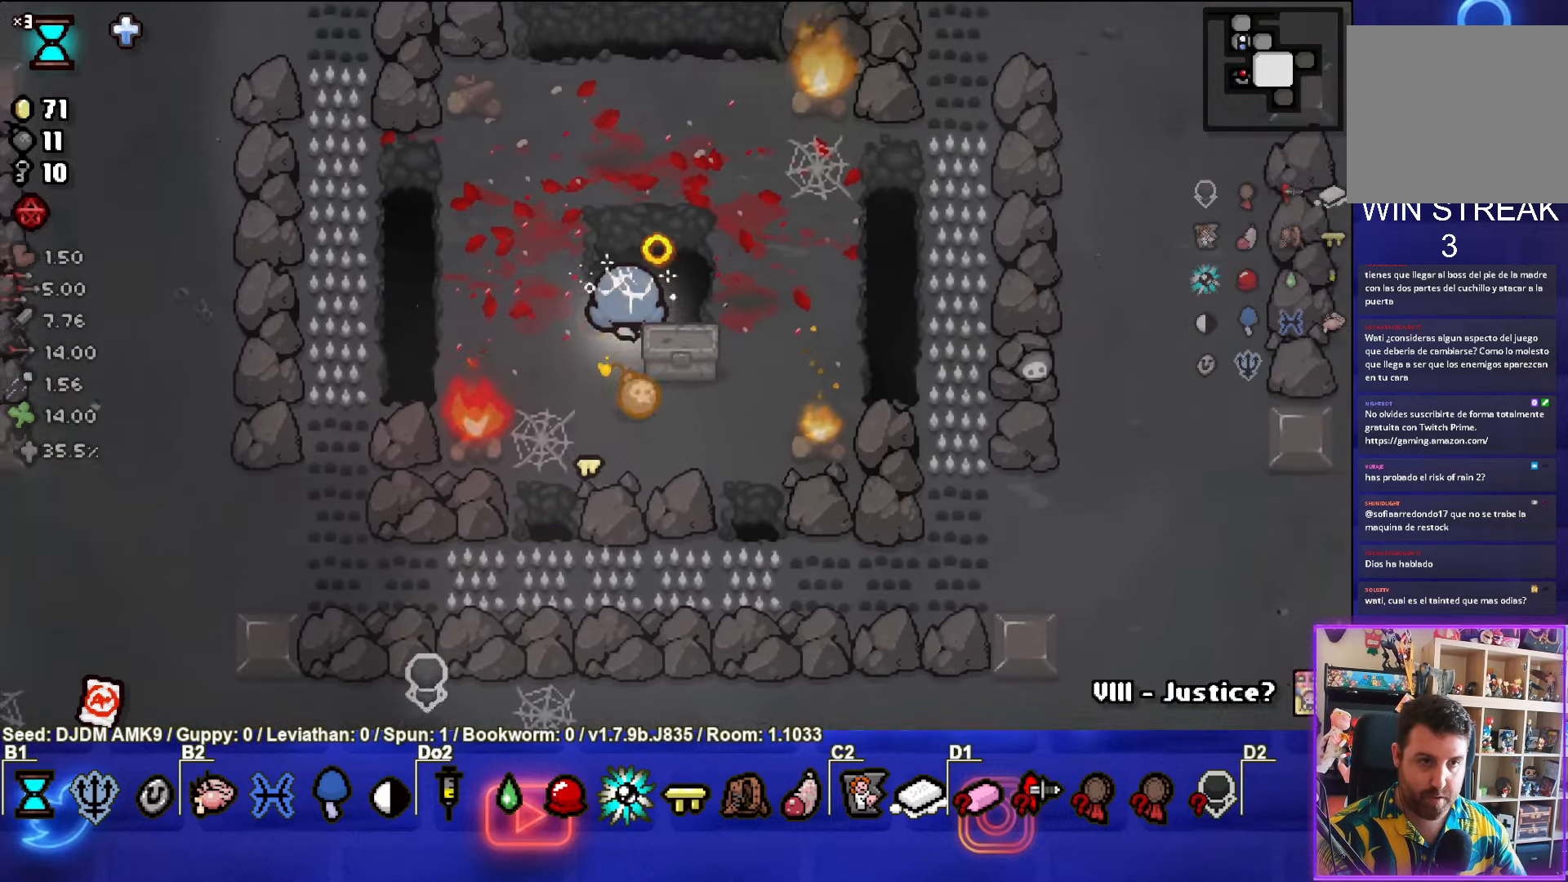
{"buttons": [], "left_stick": "right", "events": [[17, "L1", "up"], [317, "left_stick", "right"]]}
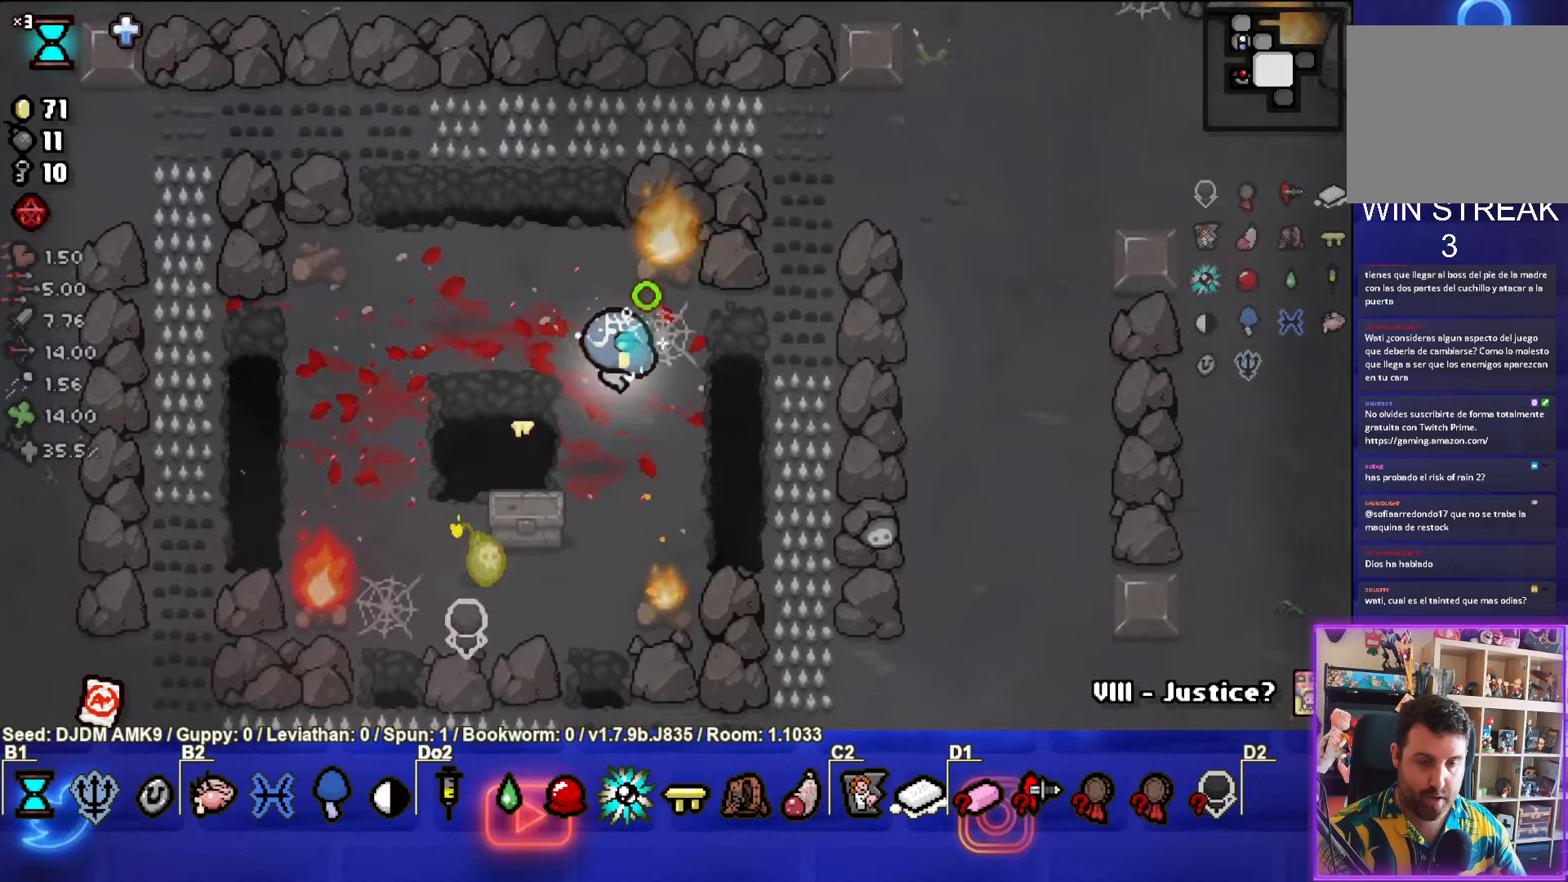
{"buttons": [], "left_stick": "right", "events": []}
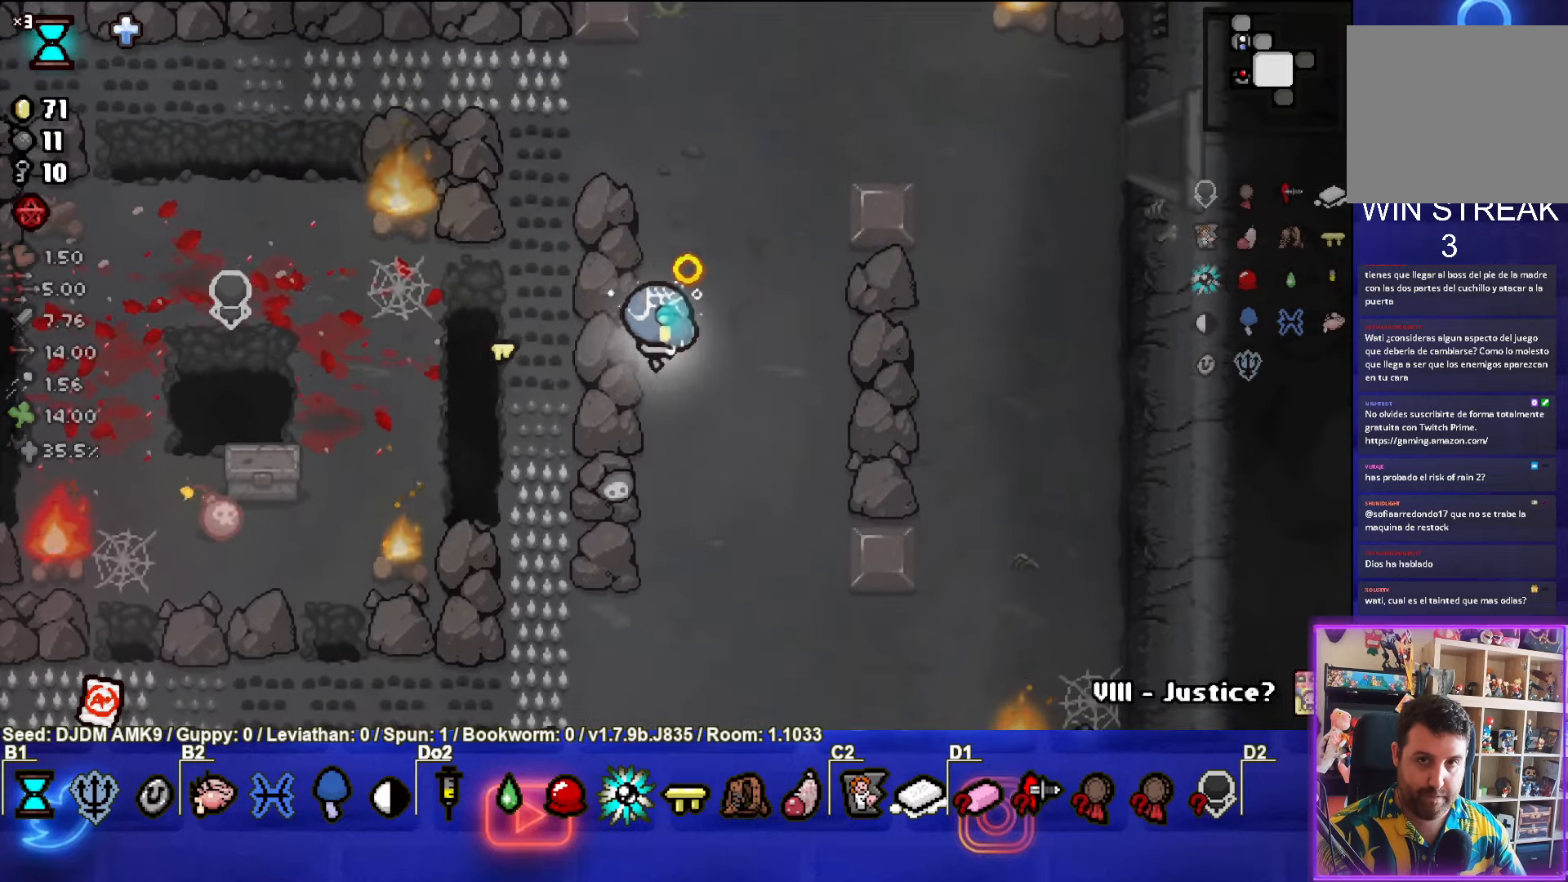
{"buttons": [], "left_stick": "down", "events": [[100, "left_stick", "down-right"], [333, "left_stick", "down"]]}
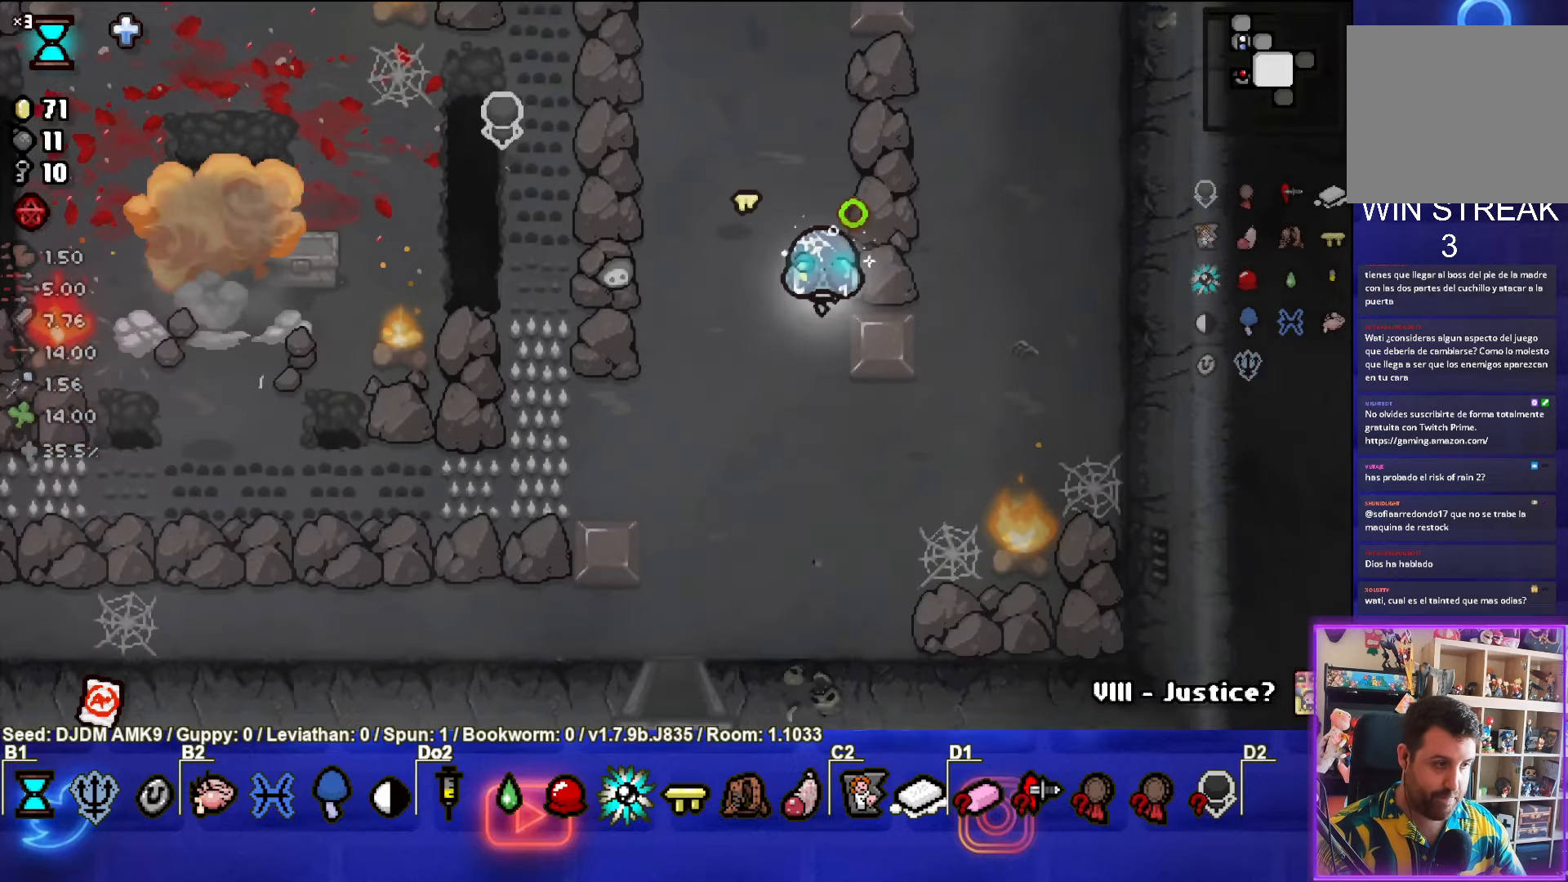
{"buttons": [], "left_stick": "down", "events": []}
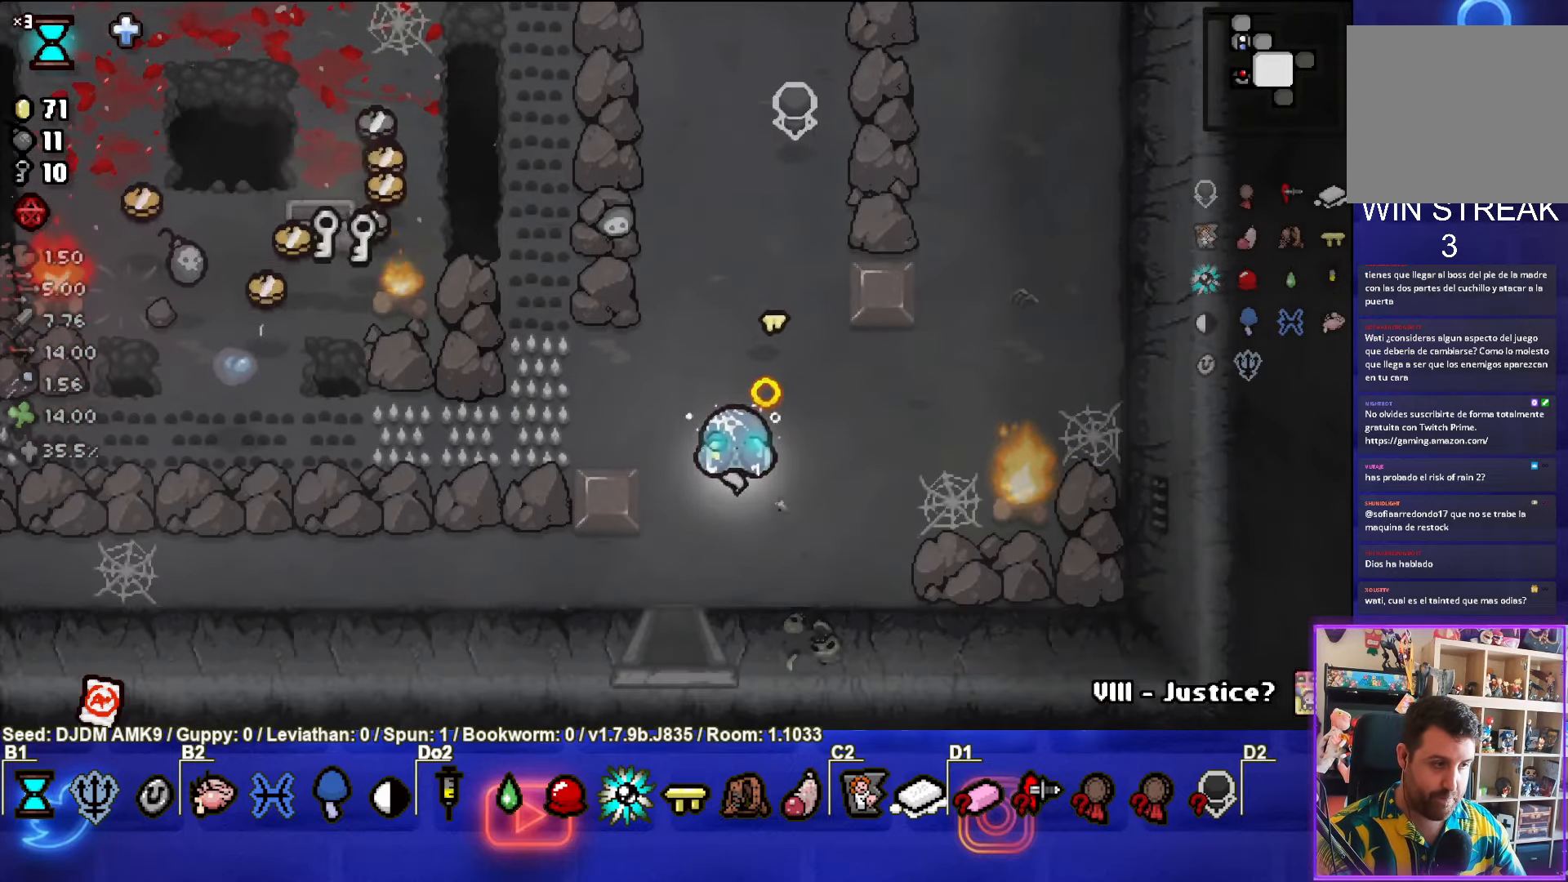
{"buttons": [], "left_stick": "center", "events": [[33, "left_stick", "down-left"], [300, "left_stick", "down"], [483, "left_stick", "center"]]}
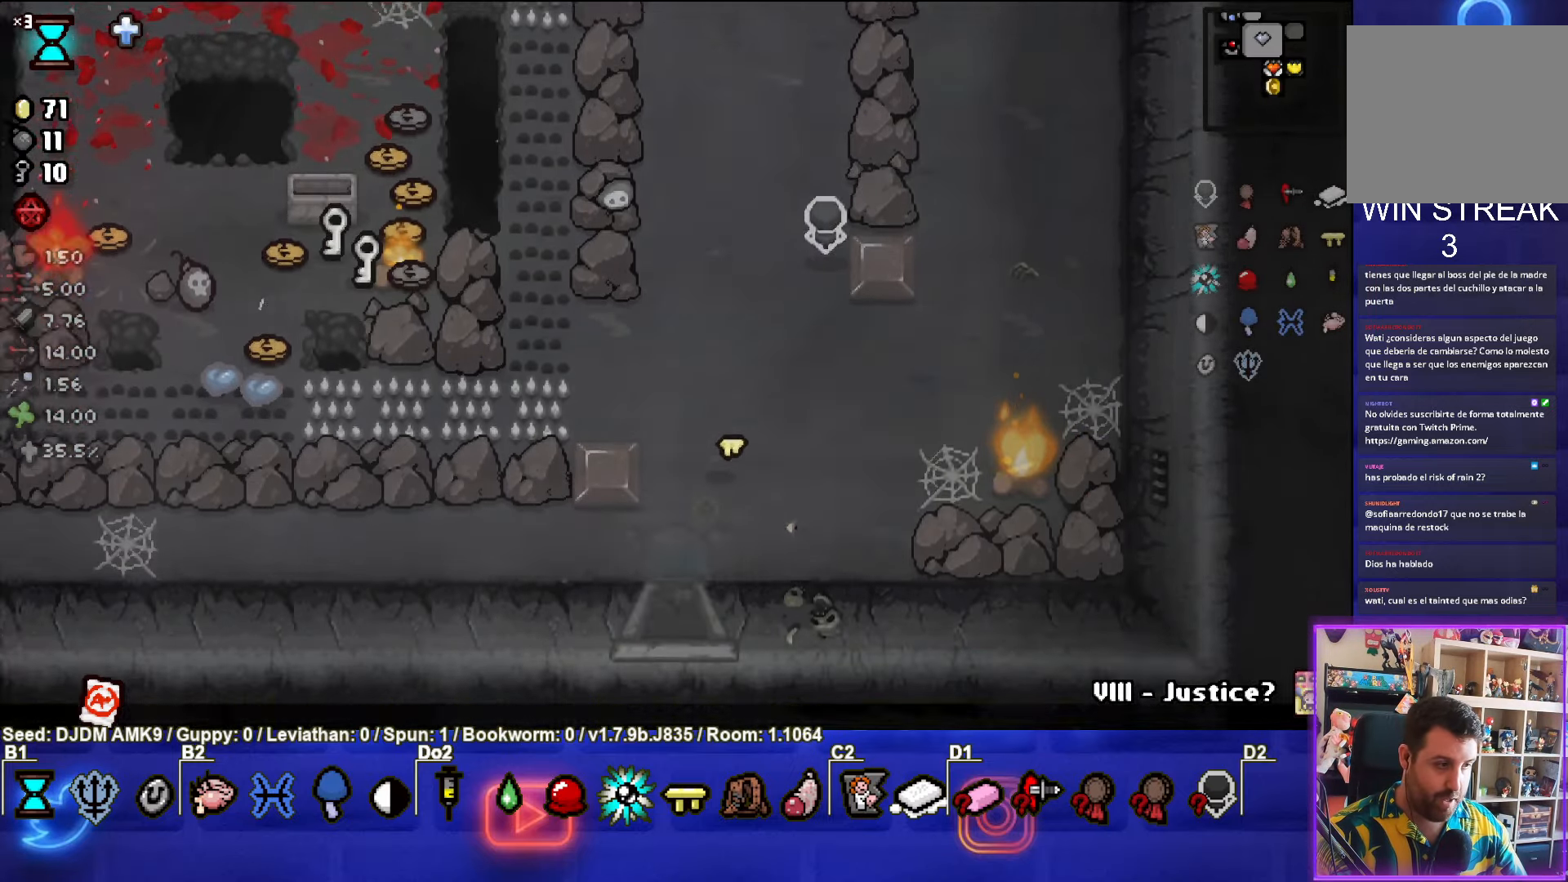
{"buttons": [], "left_stick": "center", "events": []}
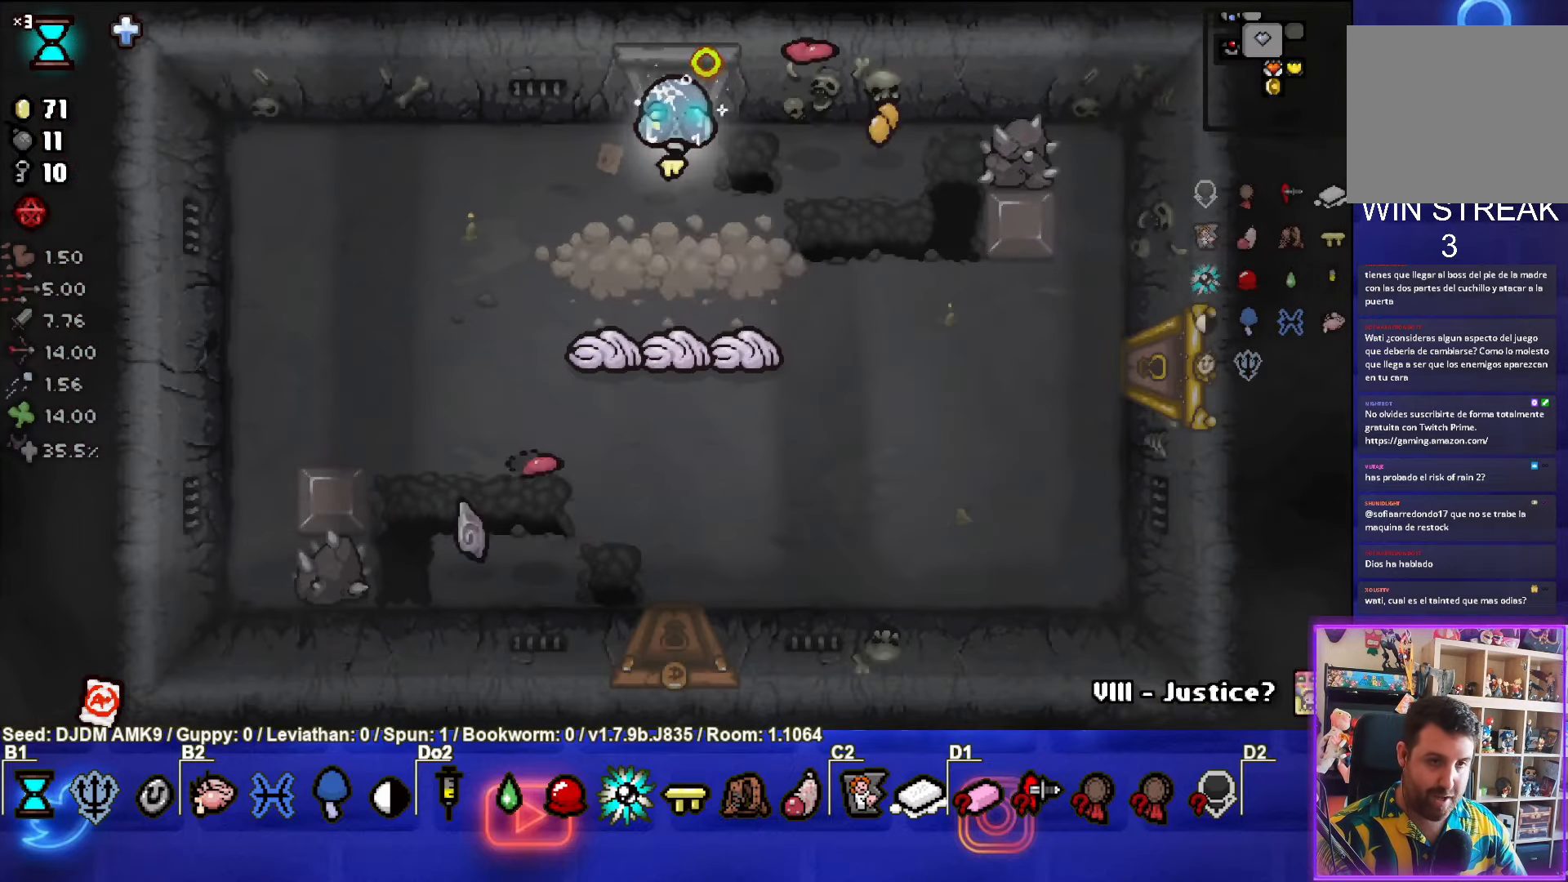
{"buttons": ["CROSS"], "left_stick": "up-right", "events": [[100, "CROSS", "down"], [150, "left_stick", "down-left"], [350, "CROSS", "up"], [416, "CROSS", "down"], [416, "left_stick", "up-right"]]}
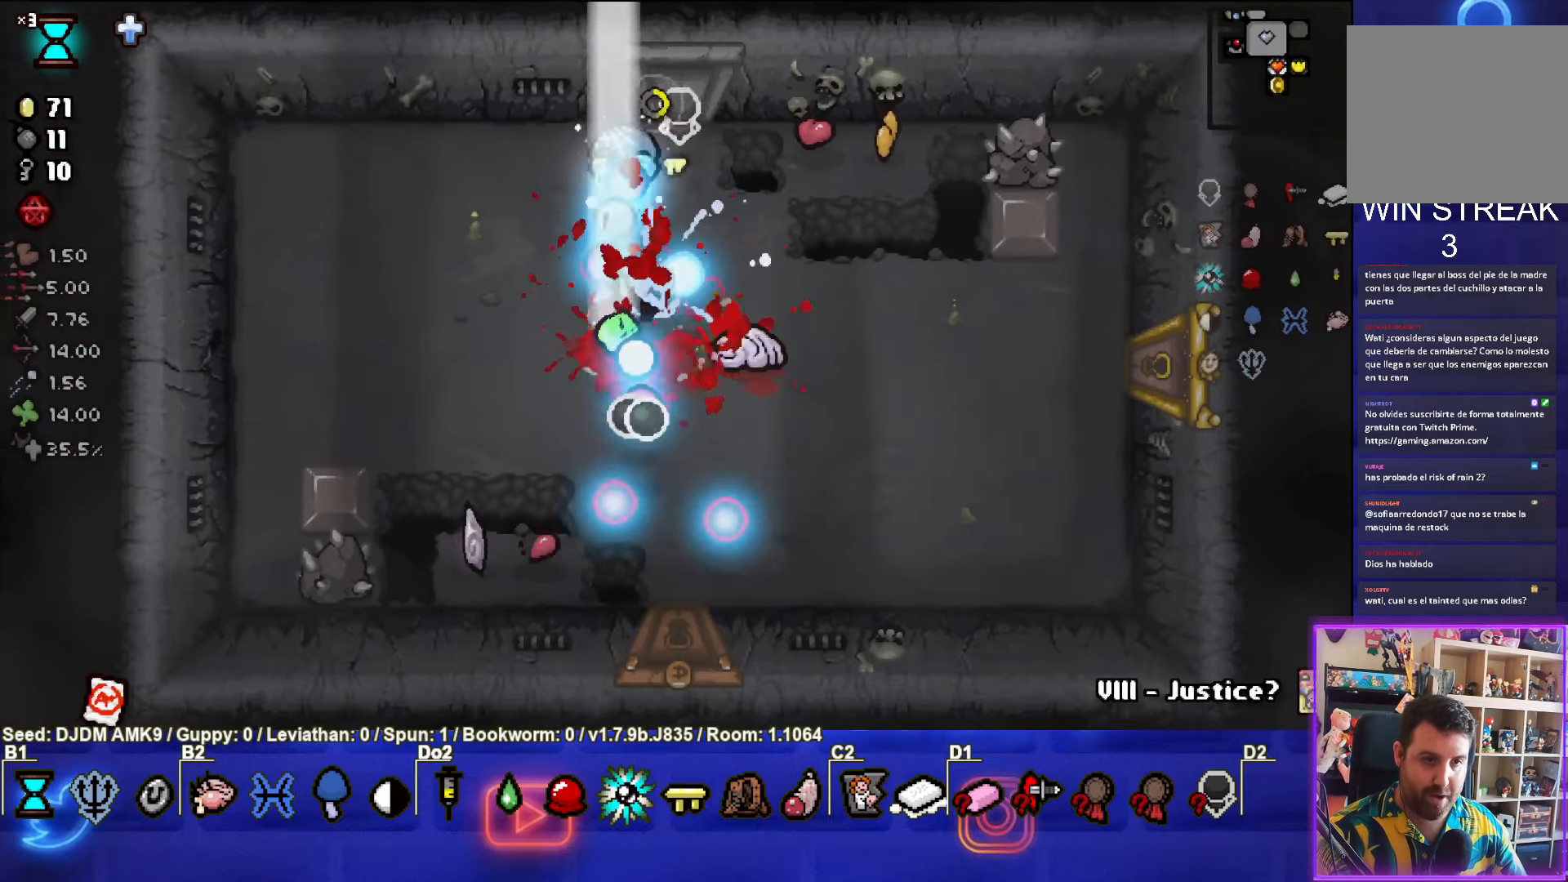
{"buttons": [], "left_stick": "down", "events": [[83, "CROSS", "up"], [166, "left_stick", "left"], [233, "CROSS", "down"], [366, "CROSS", "up"], [433, "left_stick", "down"]]}
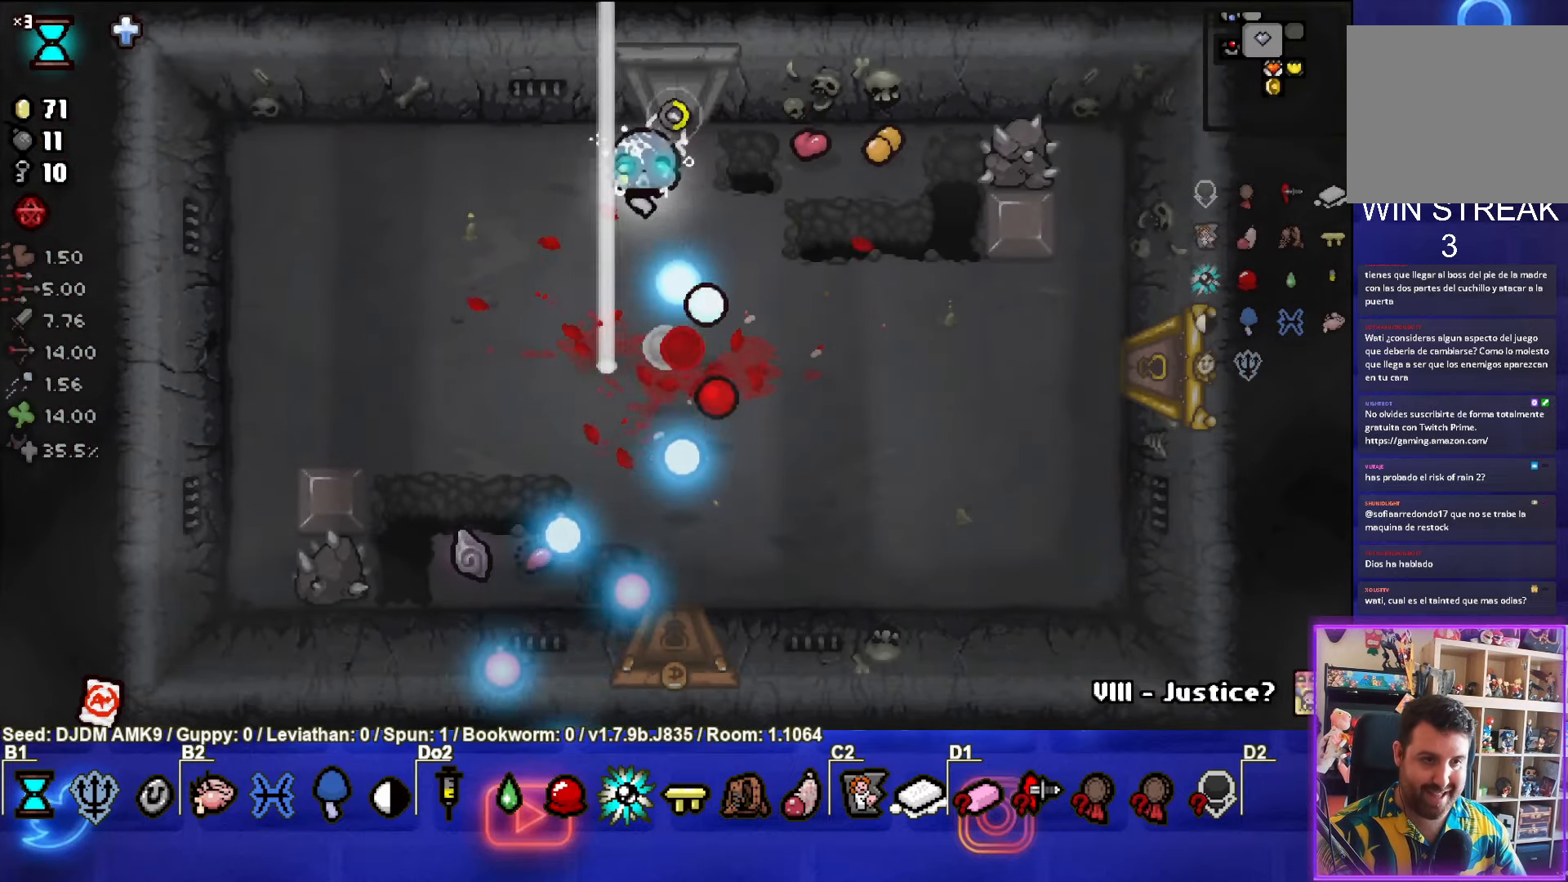
{"buttons": [], "left_stick": "down", "events": []}
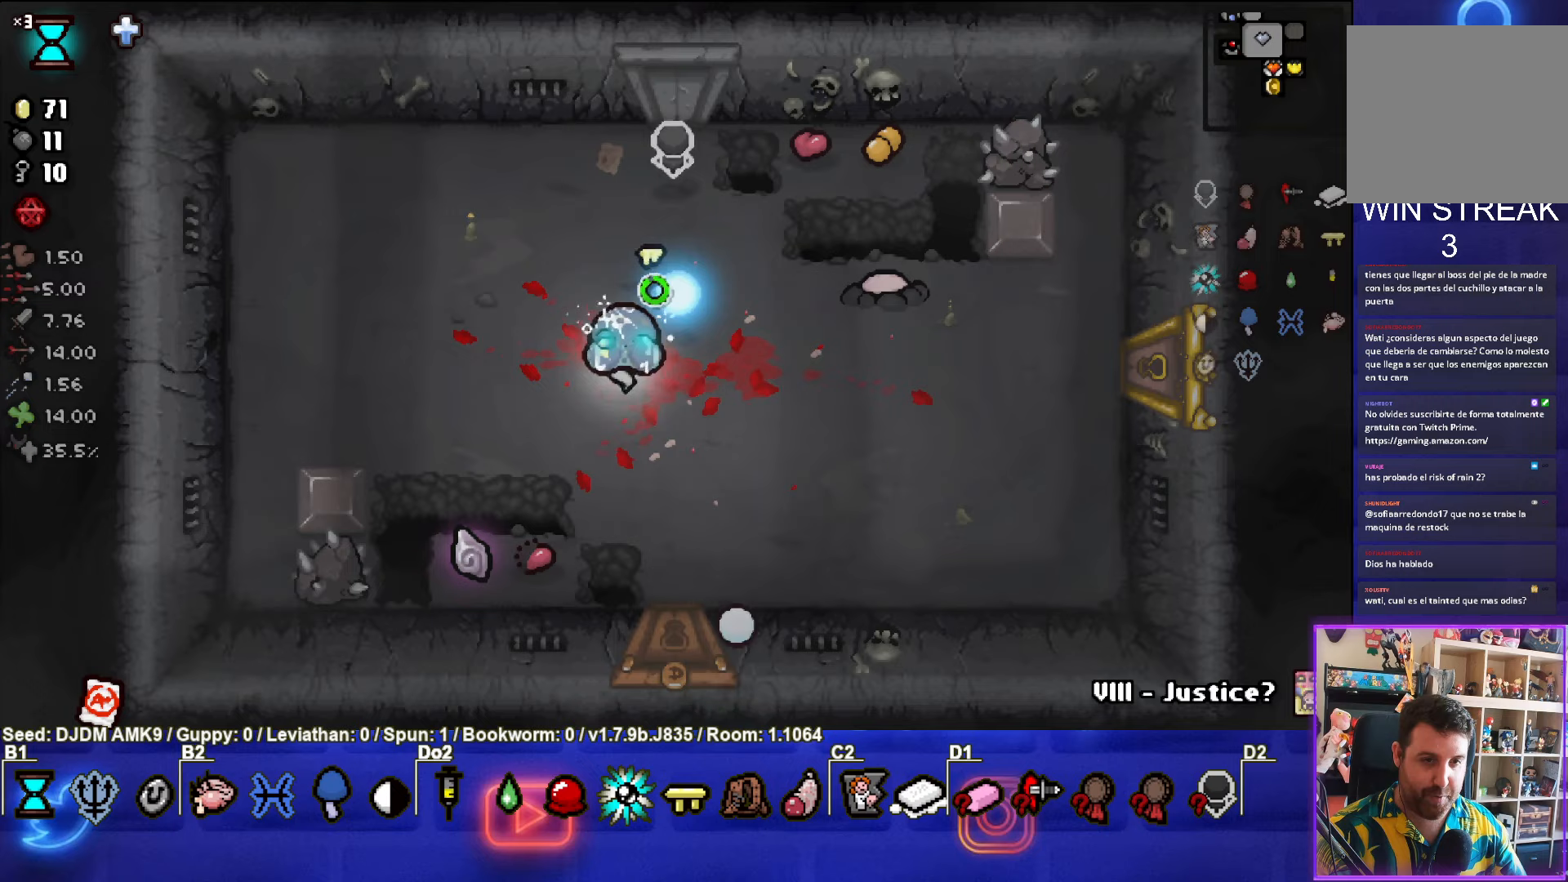
{"buttons": [], "left_stick": "left", "events": [[67, "left_stick", "up-right"], [233, "CIRCLE", "down"], [350, "left_stick", "left"], [467, "CIRCLE", "up"]]}
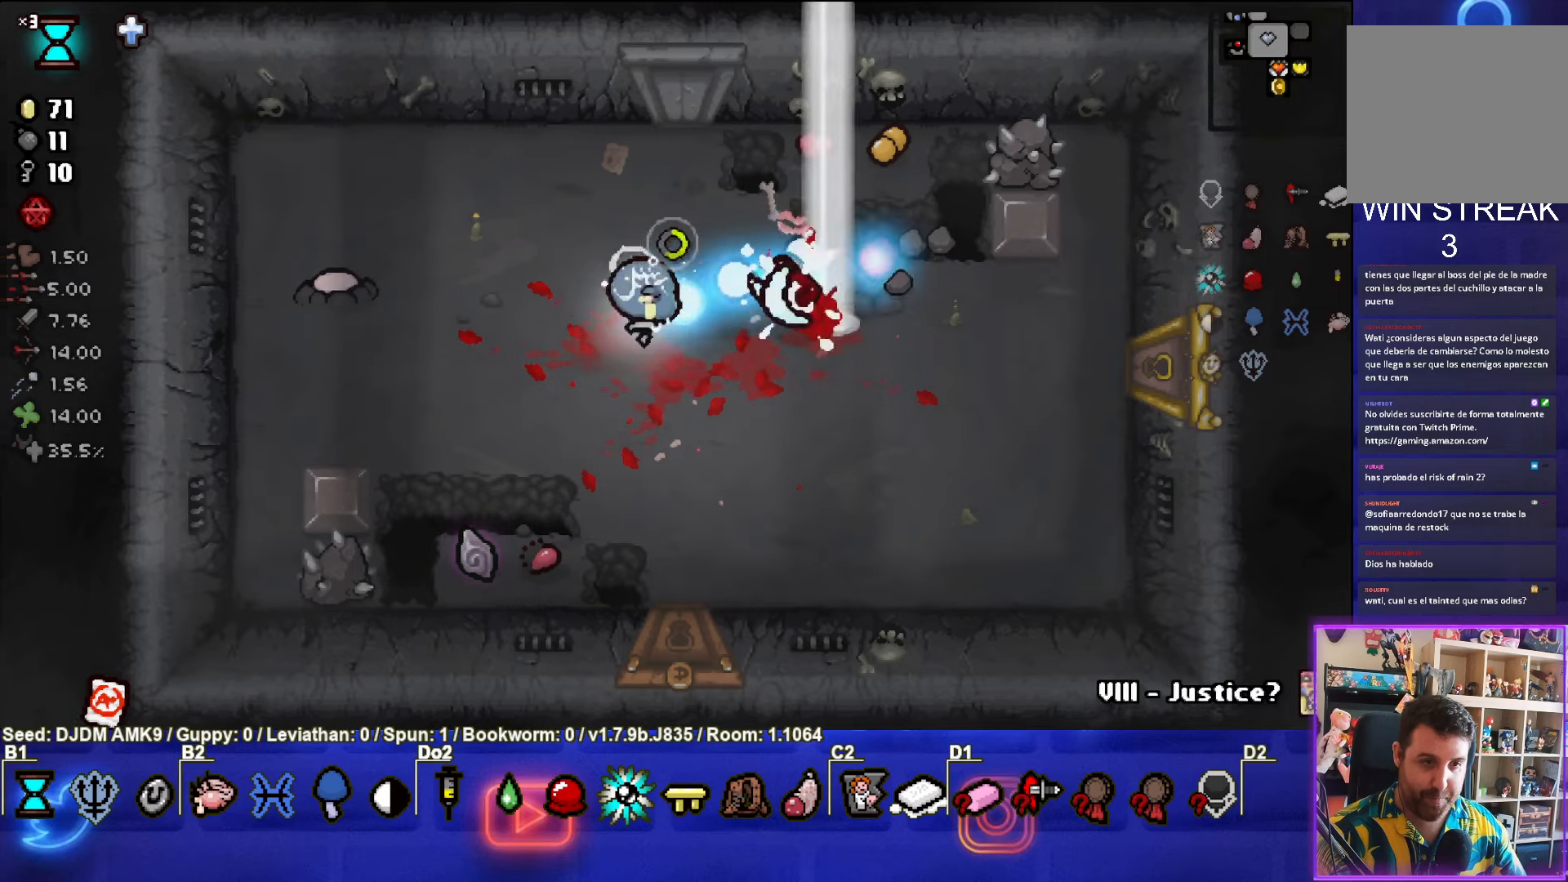
{"buttons": [], "left_stick": "up-right", "events": [[150, "left_stick", "center"], [283, "left_stick", "up-left"], [300, "SQUARE", "down"], [383, "left_stick", "up-right"], [483, "SQUARE", "up"]]}
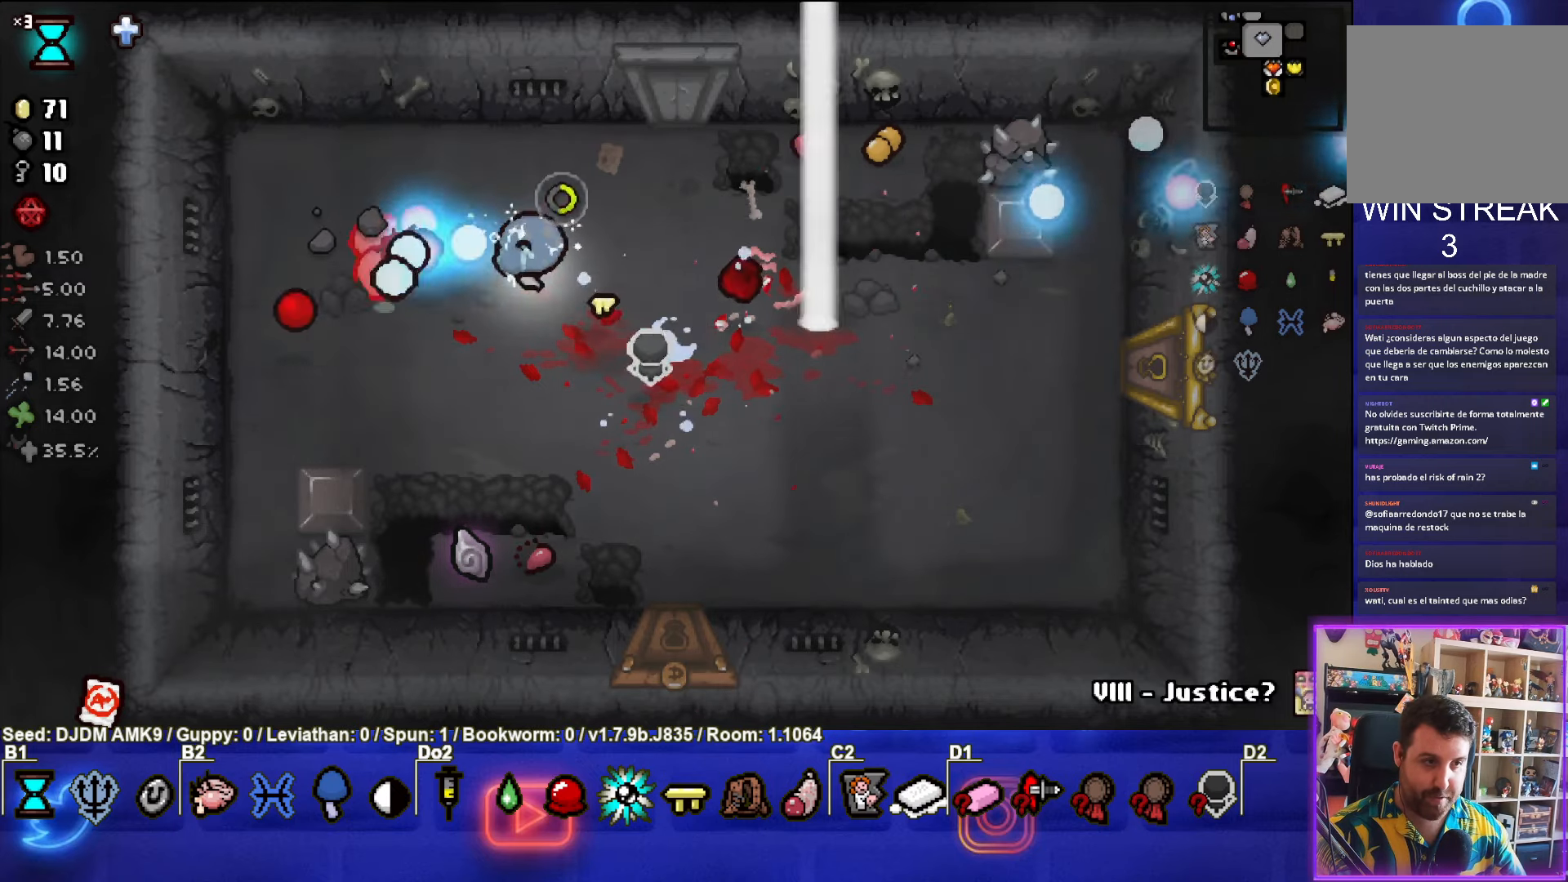
{"buttons": [], "left_stick": "down", "events": [[17, "left_stick", "right"], [117, "left_stick", "down-right"], [283, "left_stick", "down"]]}
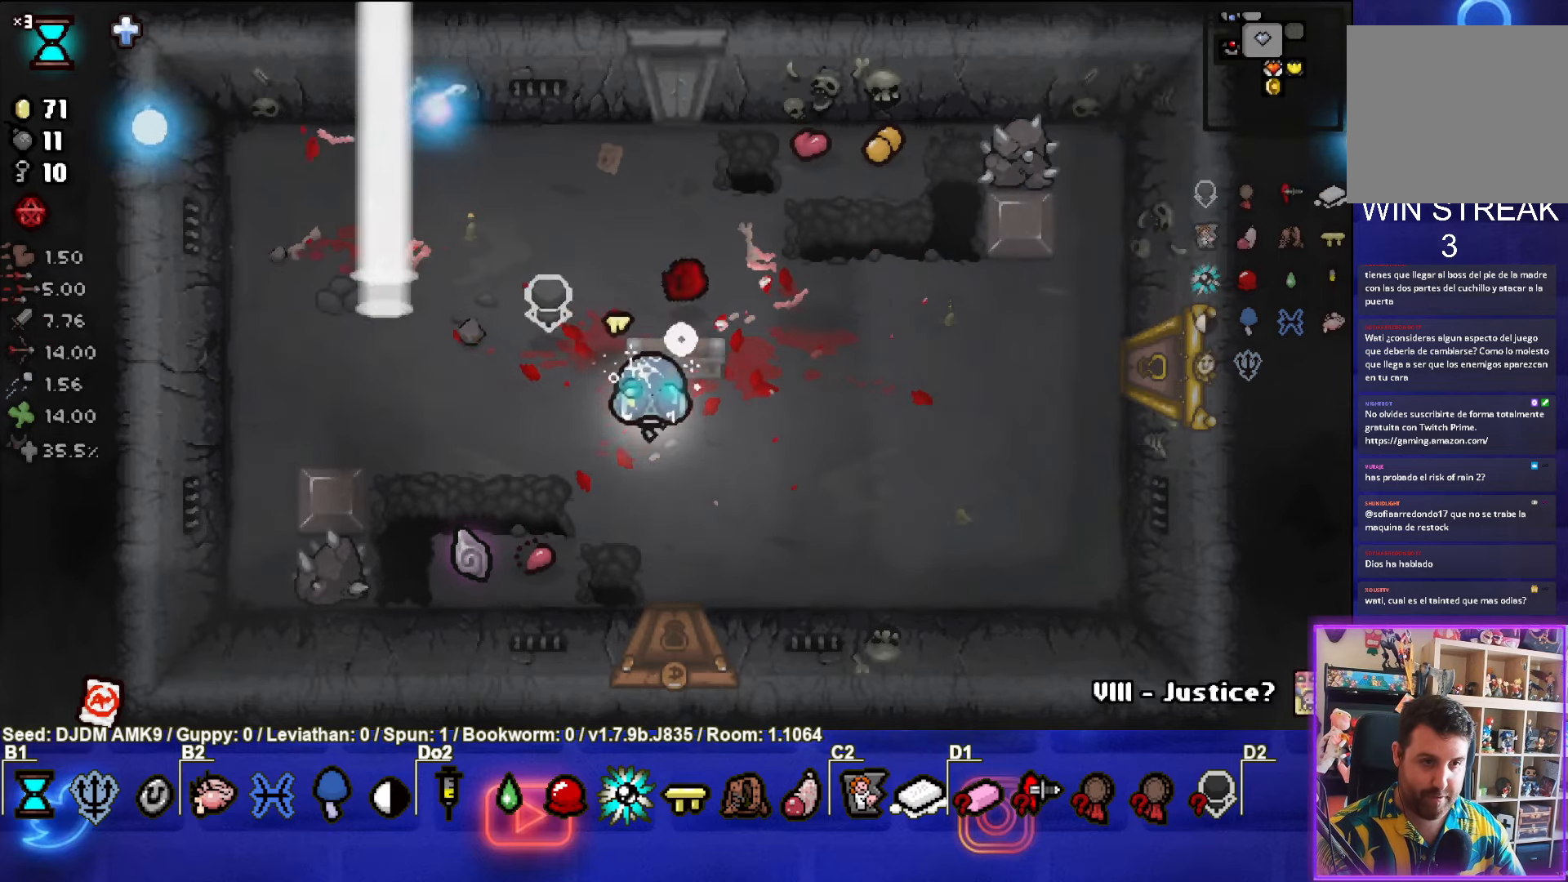
{"buttons": [], "left_stick": "center", "events": [[483, "left_stick", "center"]]}
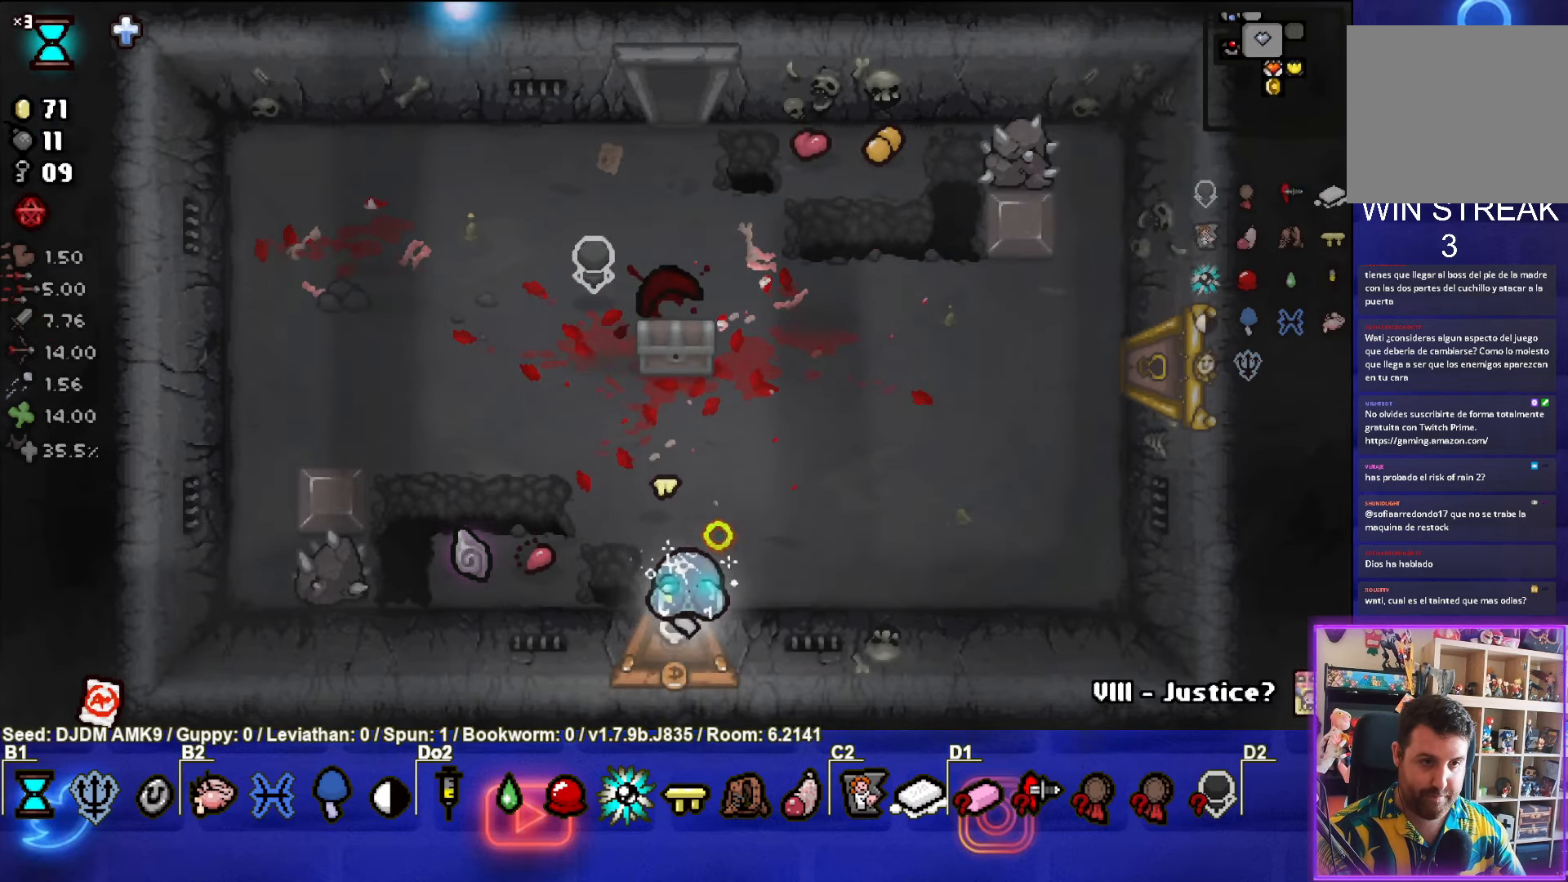
{"buttons": [], "left_stick": "center", "events": []}